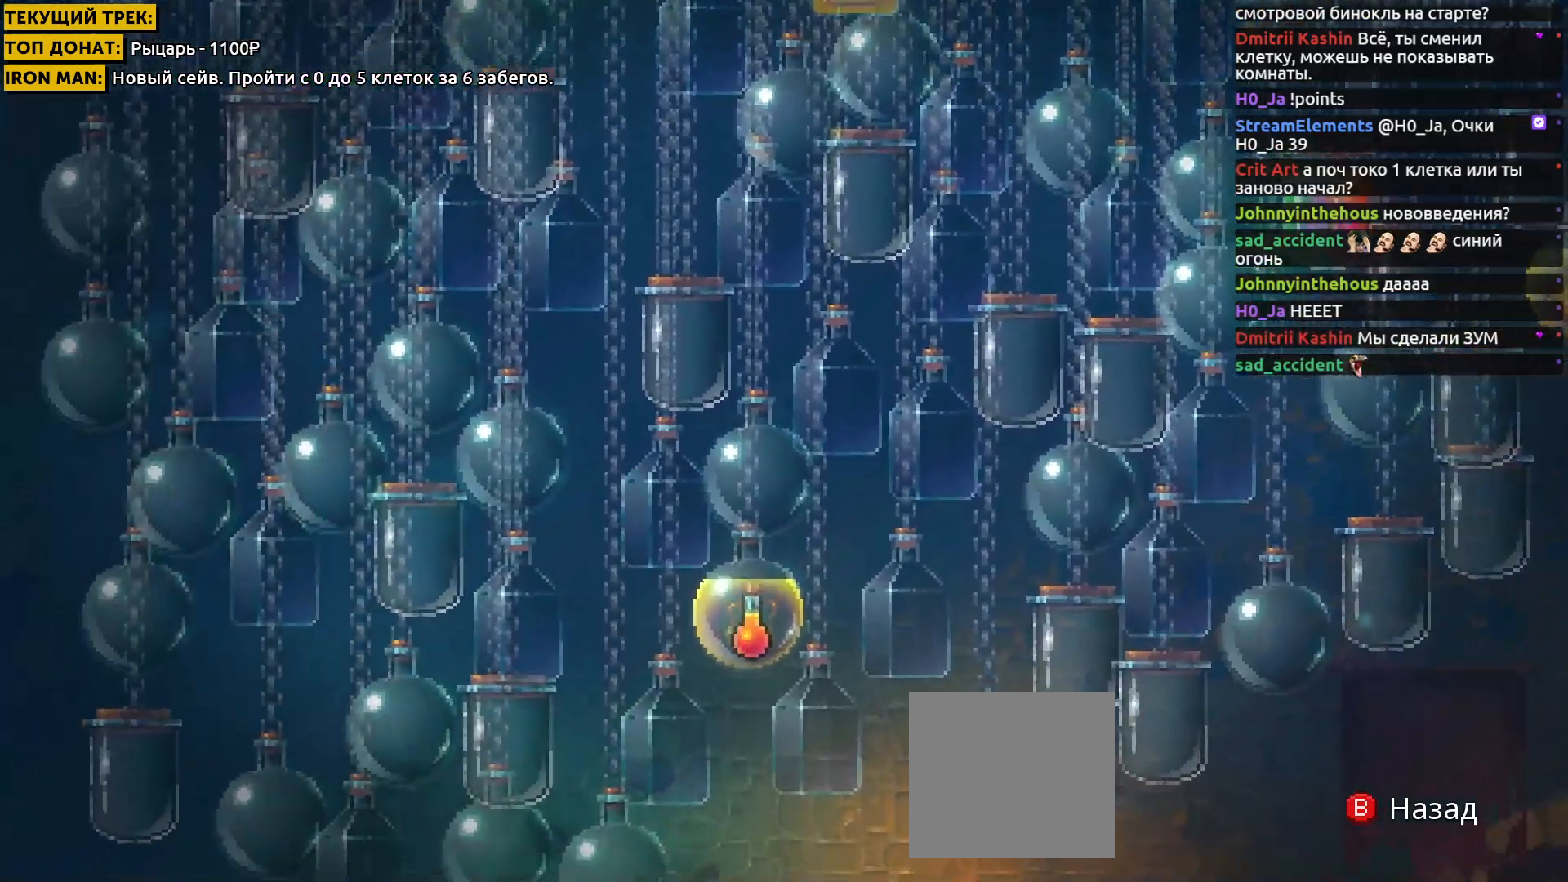
Gameplay with a controller (Xbox layout); each line is a JSON object with the inputs held at the frame after it. "events" lists button and stick changes between this image and that frame as [ms after this image, input, new state], when the widget could be followed in between. Not read: L3 R3 left_stick.
{"buttons": [], "right_stick": "center", "events": [[133, "right_stick", "center"]]}
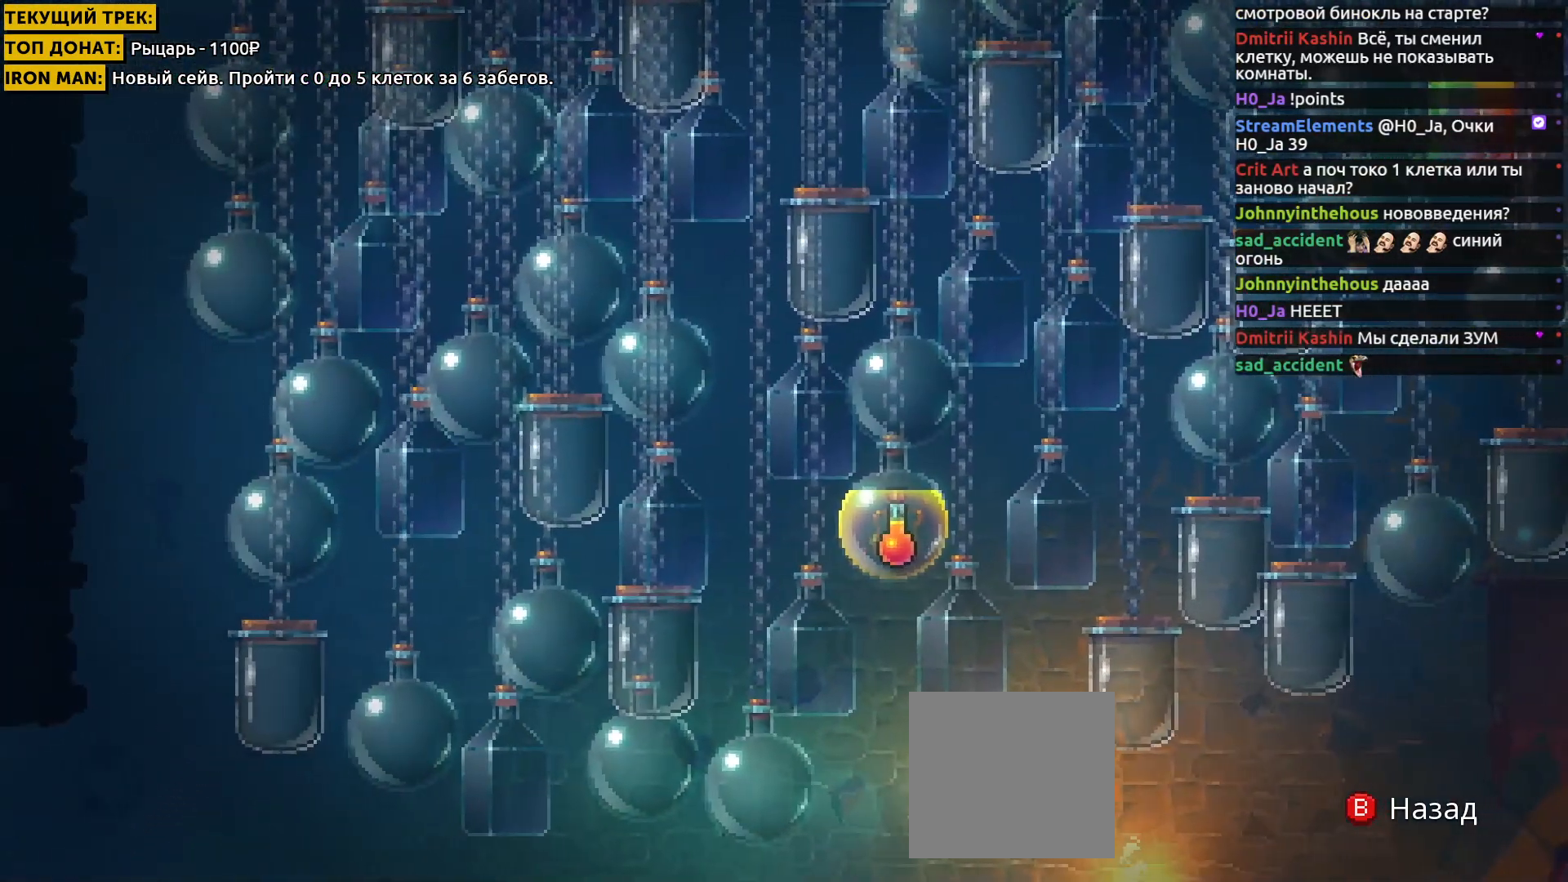
{"buttons": [], "right_stick": "up", "events": [[34, "right_stick", "left"], [117, "right_stick", "up"]]}
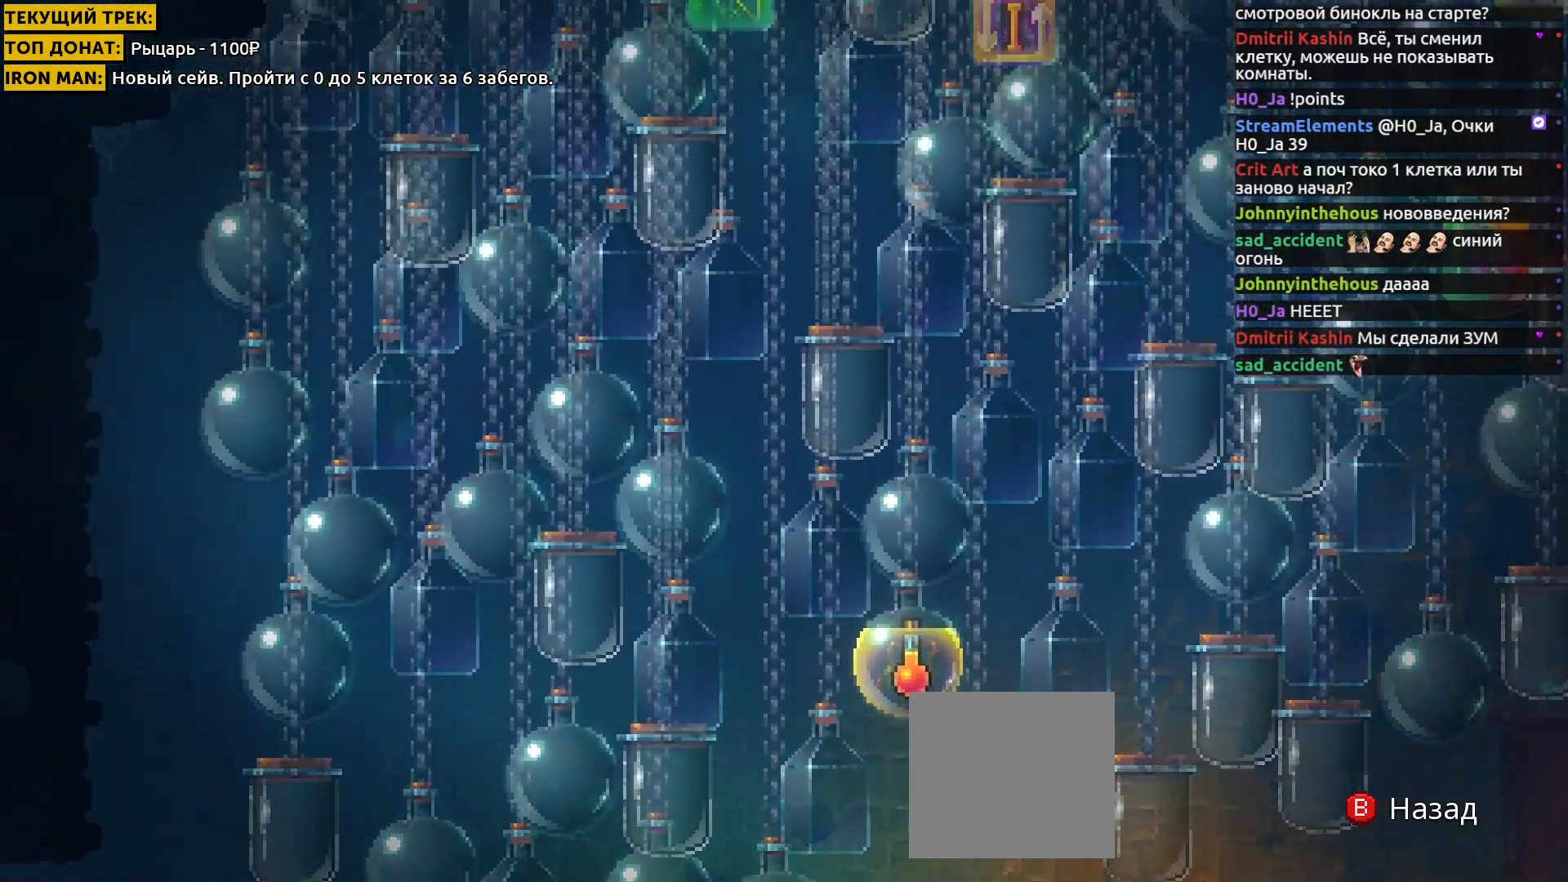
{"buttons": [], "right_stick": "center", "events": [[367, "right_stick", "center"]]}
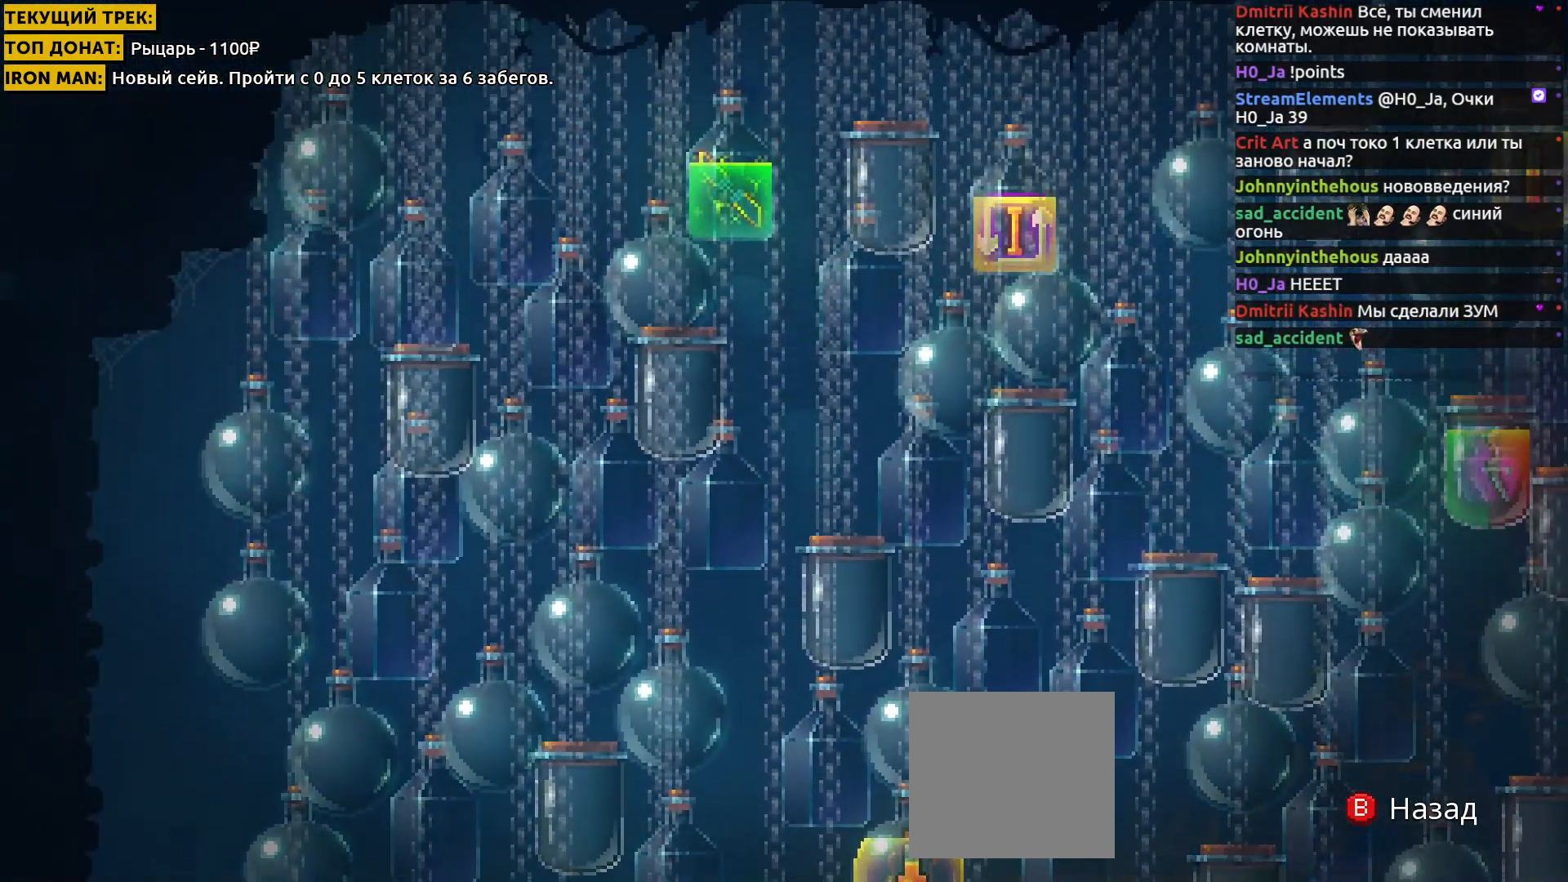
{"buttons": [], "right_stick": "up", "events": [[67, "right_stick", "up"]]}
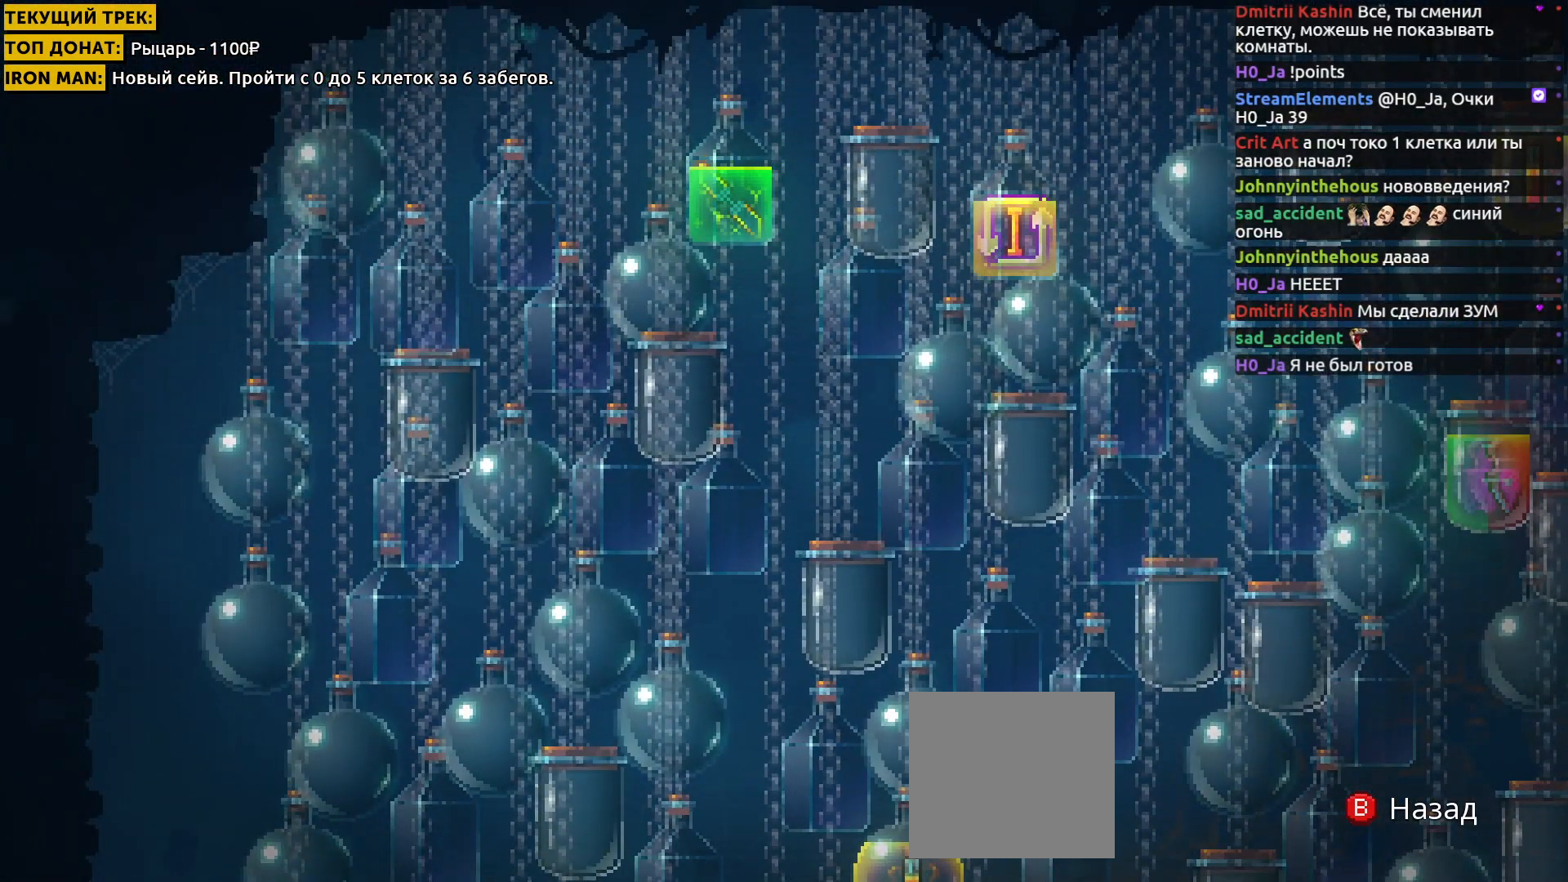
{"buttons": [], "right_stick": "up-right", "events": [[33, "right_stick", "center"], [333, "right_stick", "up-right"]]}
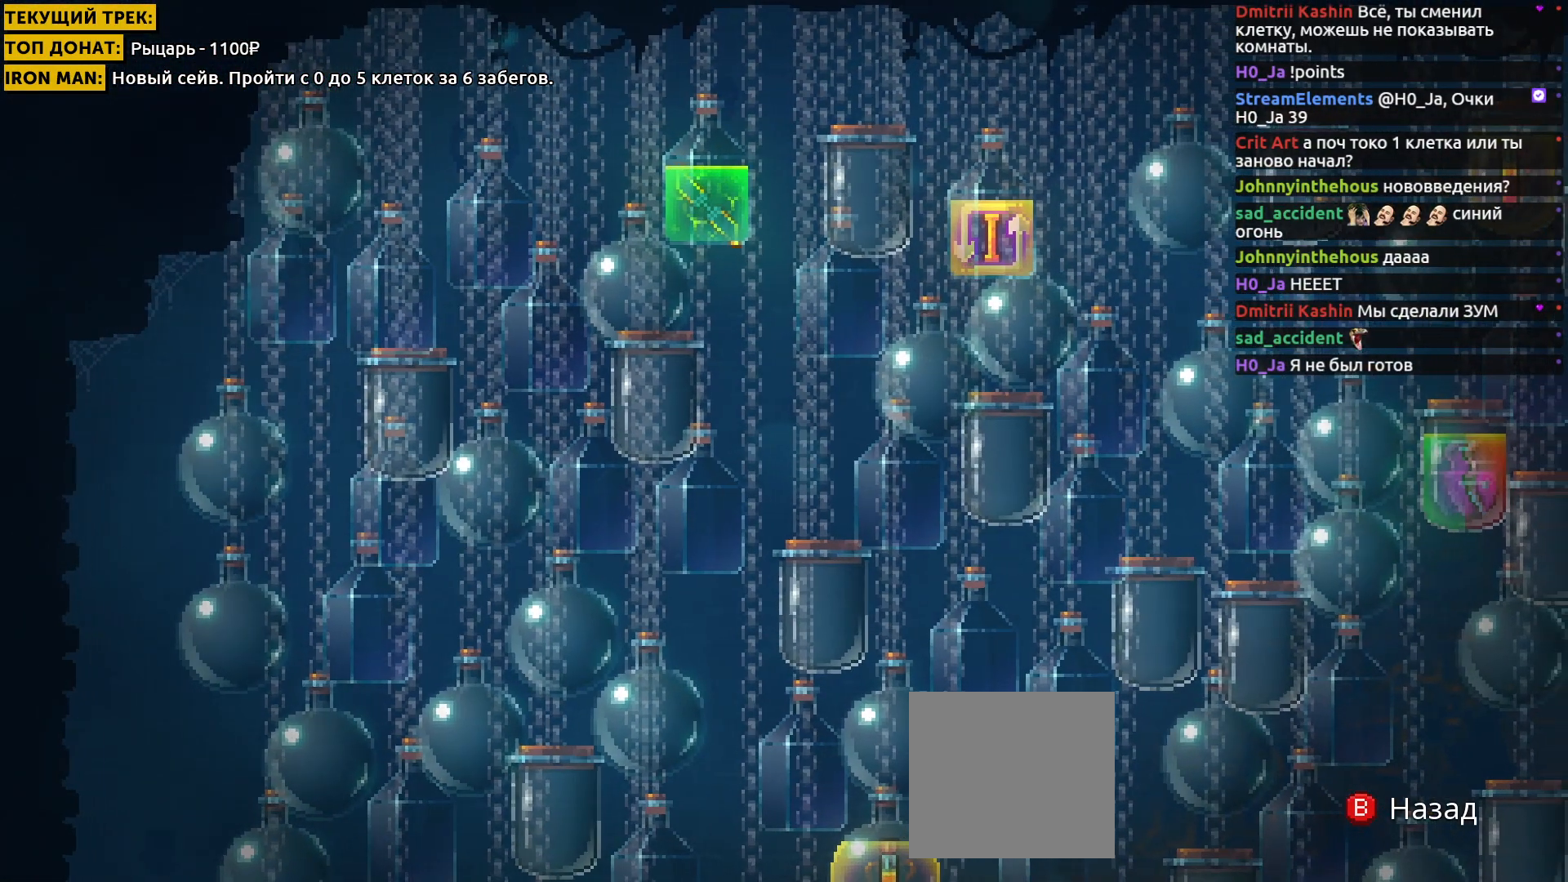
{"buttons": [], "right_stick": "center", "events": [[317, "right_stick", "center"]]}
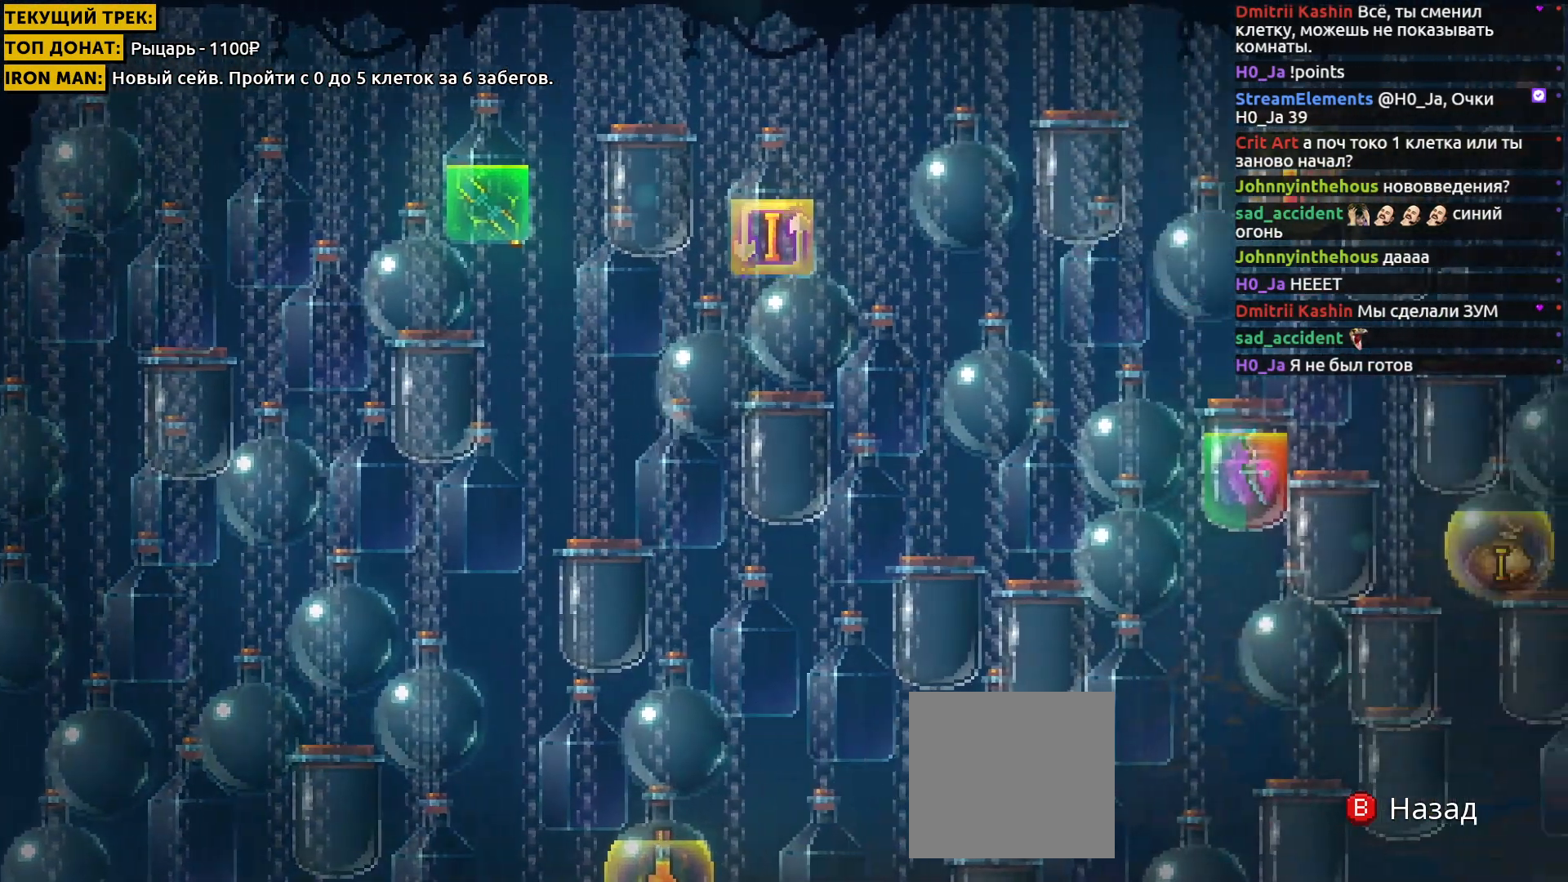
{"buttons": [], "right_stick": "right", "events": [[50, "right_stick", "right"]]}
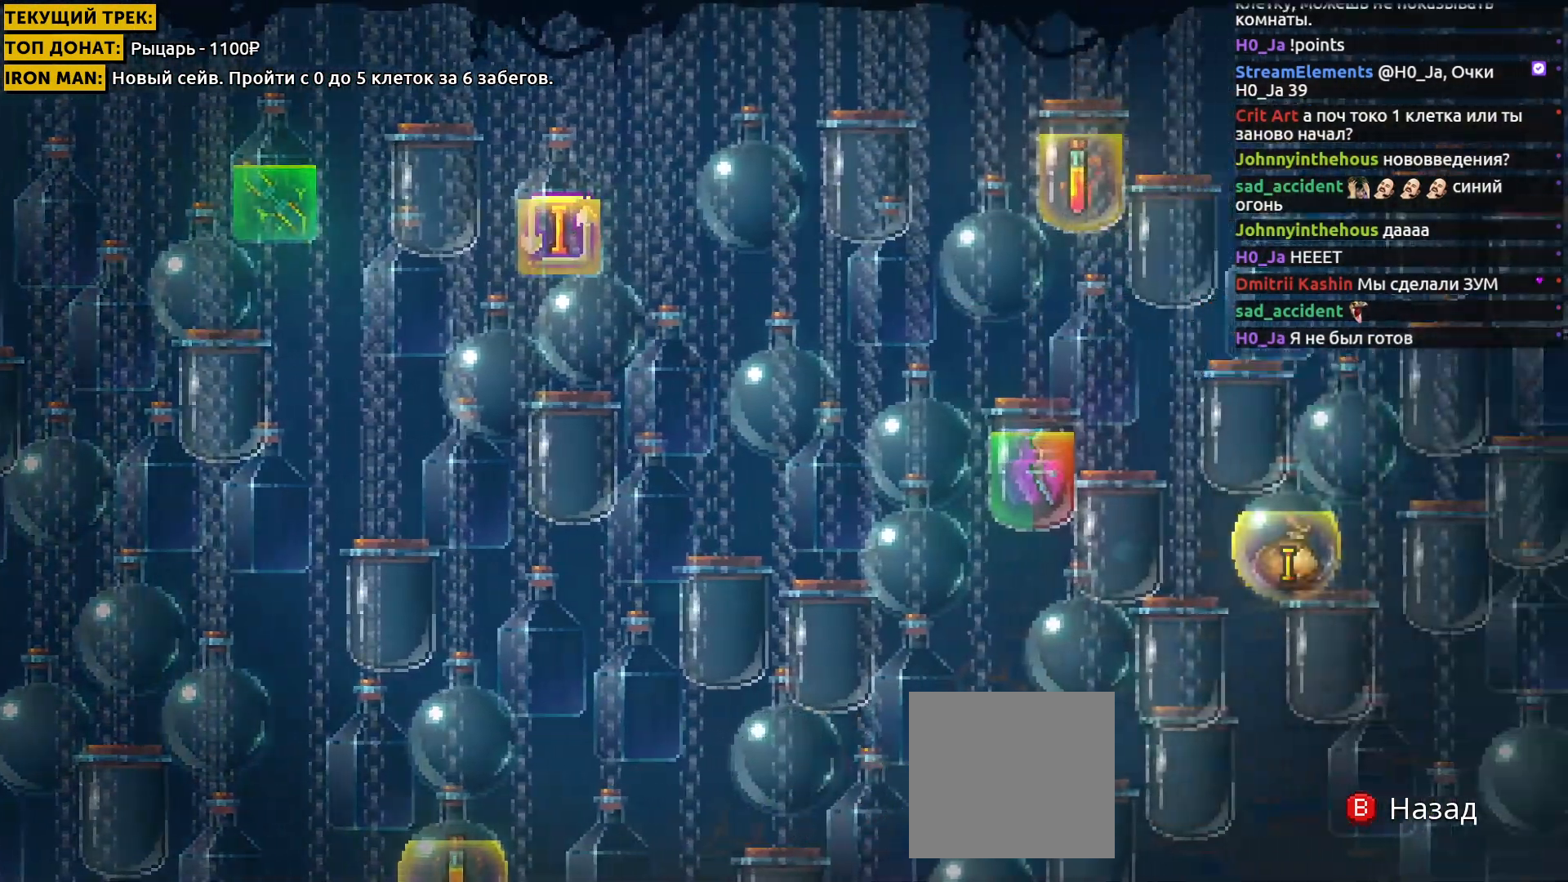
{"buttons": [], "right_stick": "right", "events": []}
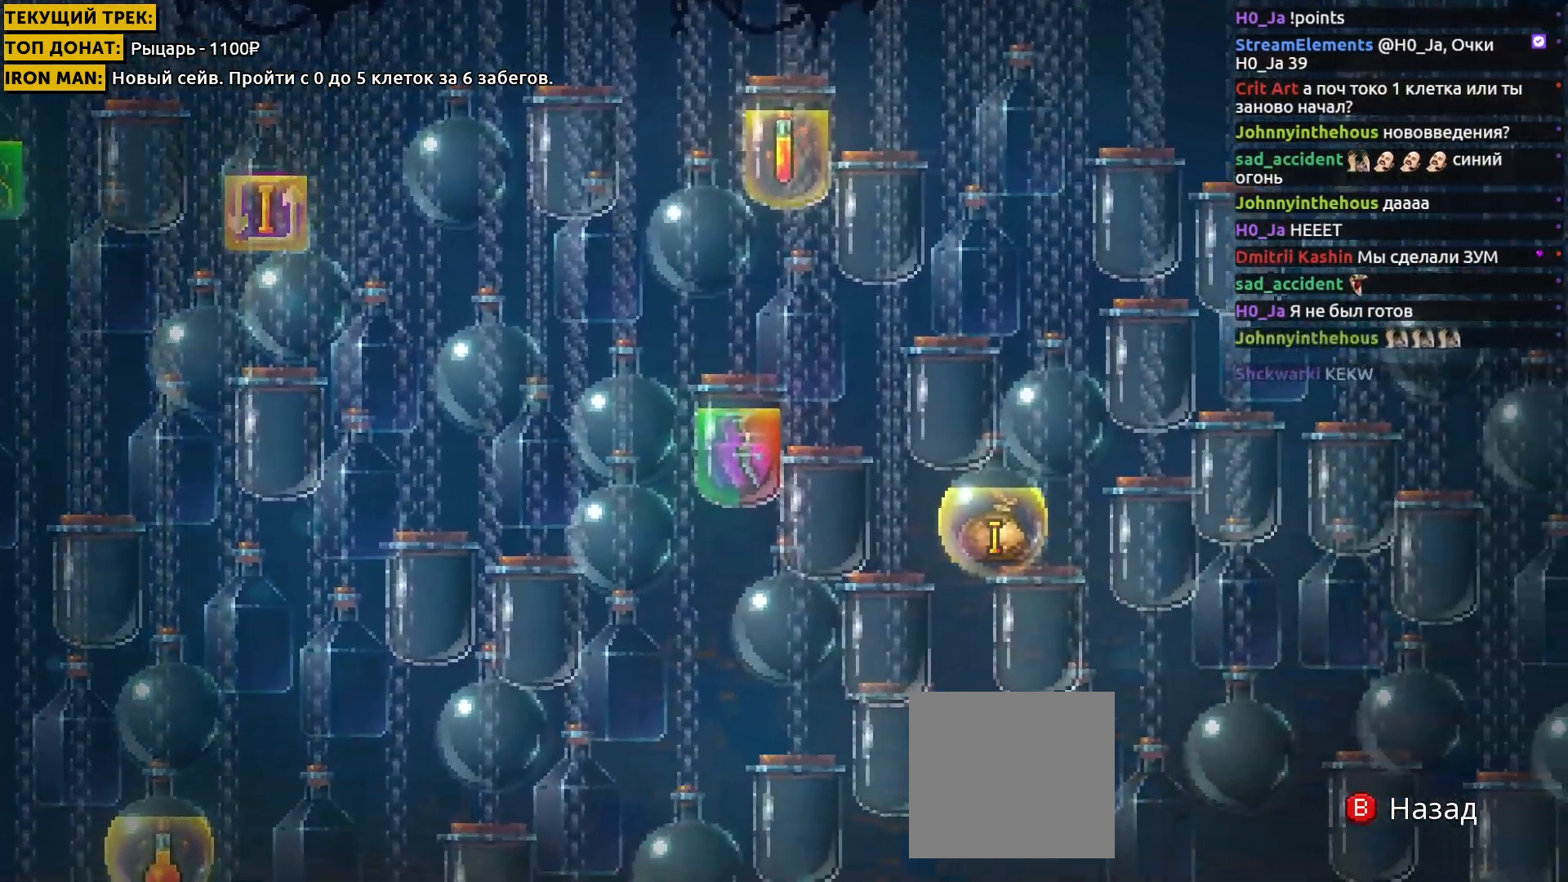
{"buttons": [], "right_stick": "center", "events": [[233, "right_stick", "down-right"], [467, "right_stick", "center"]]}
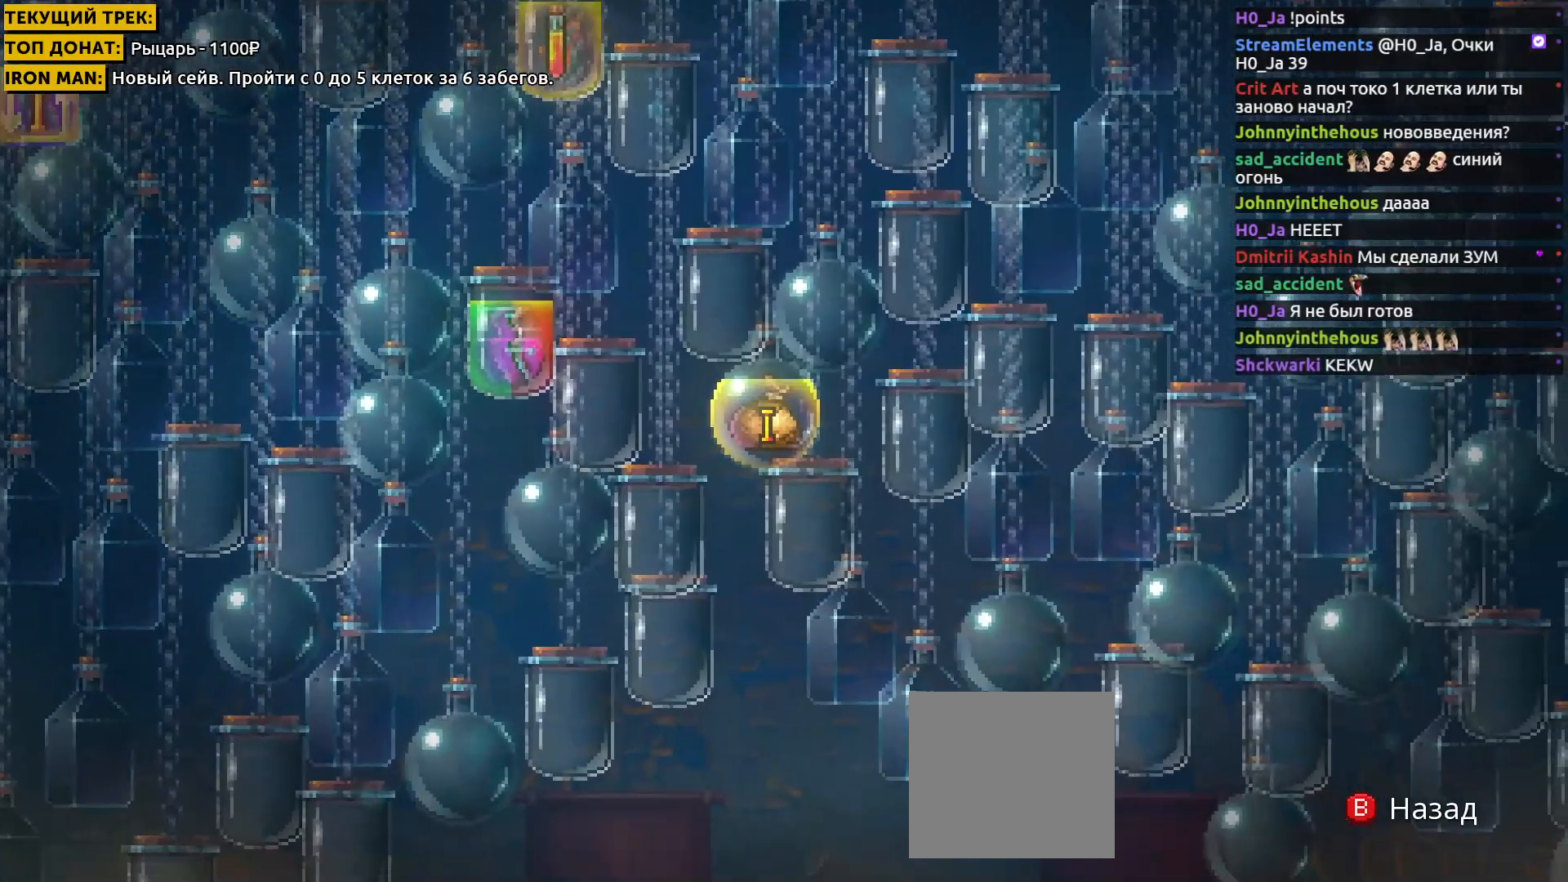
{"buttons": [], "right_stick": "right", "events": [[317, "right_stick", "right"]]}
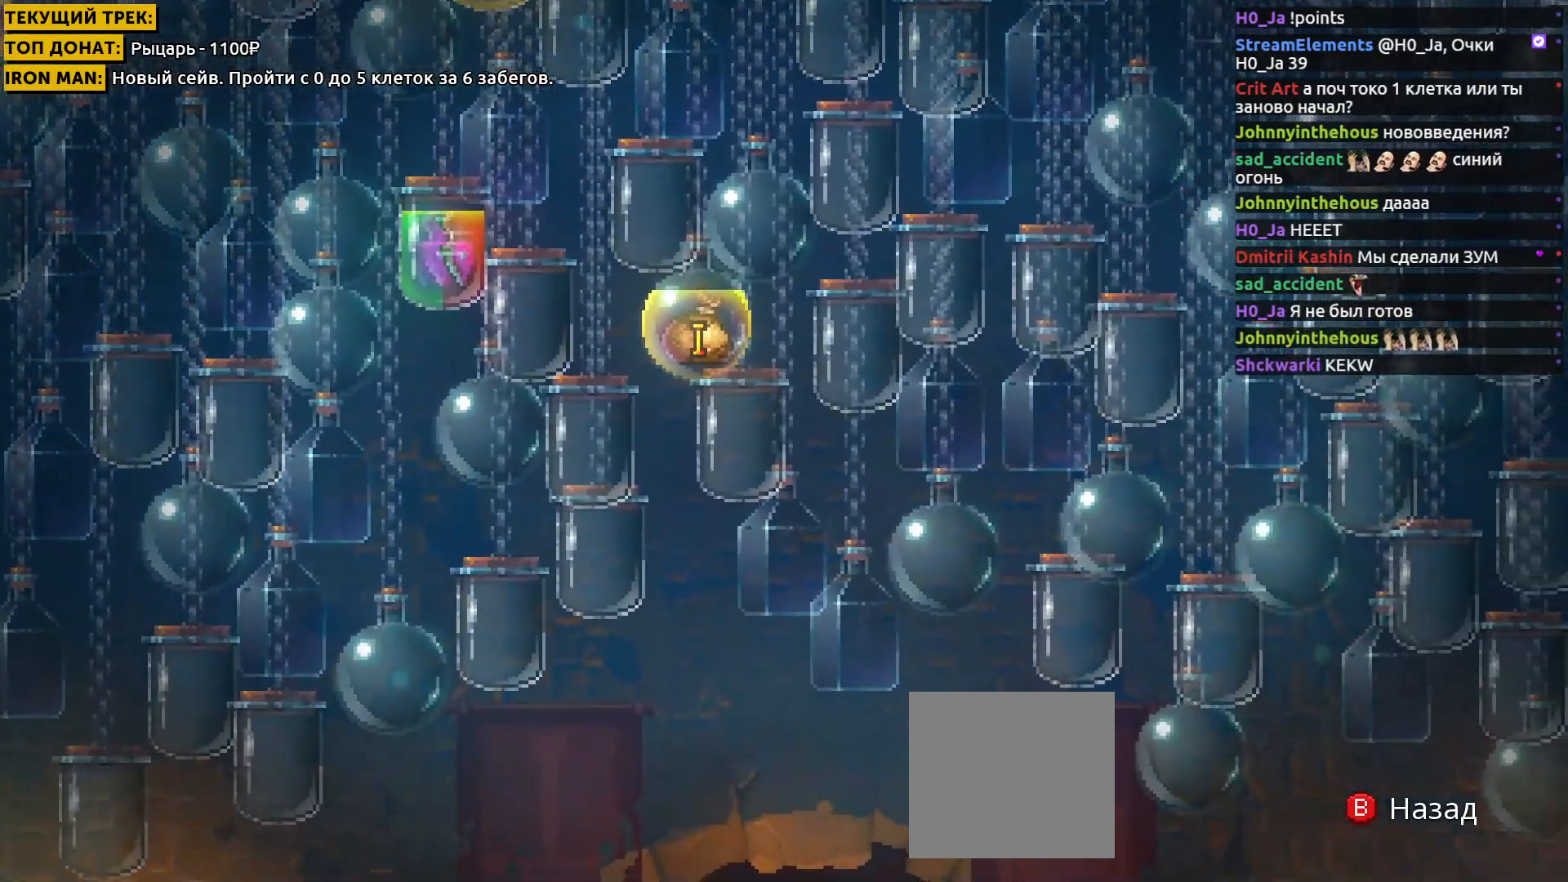
{"buttons": [], "right_stick": "right", "events": []}
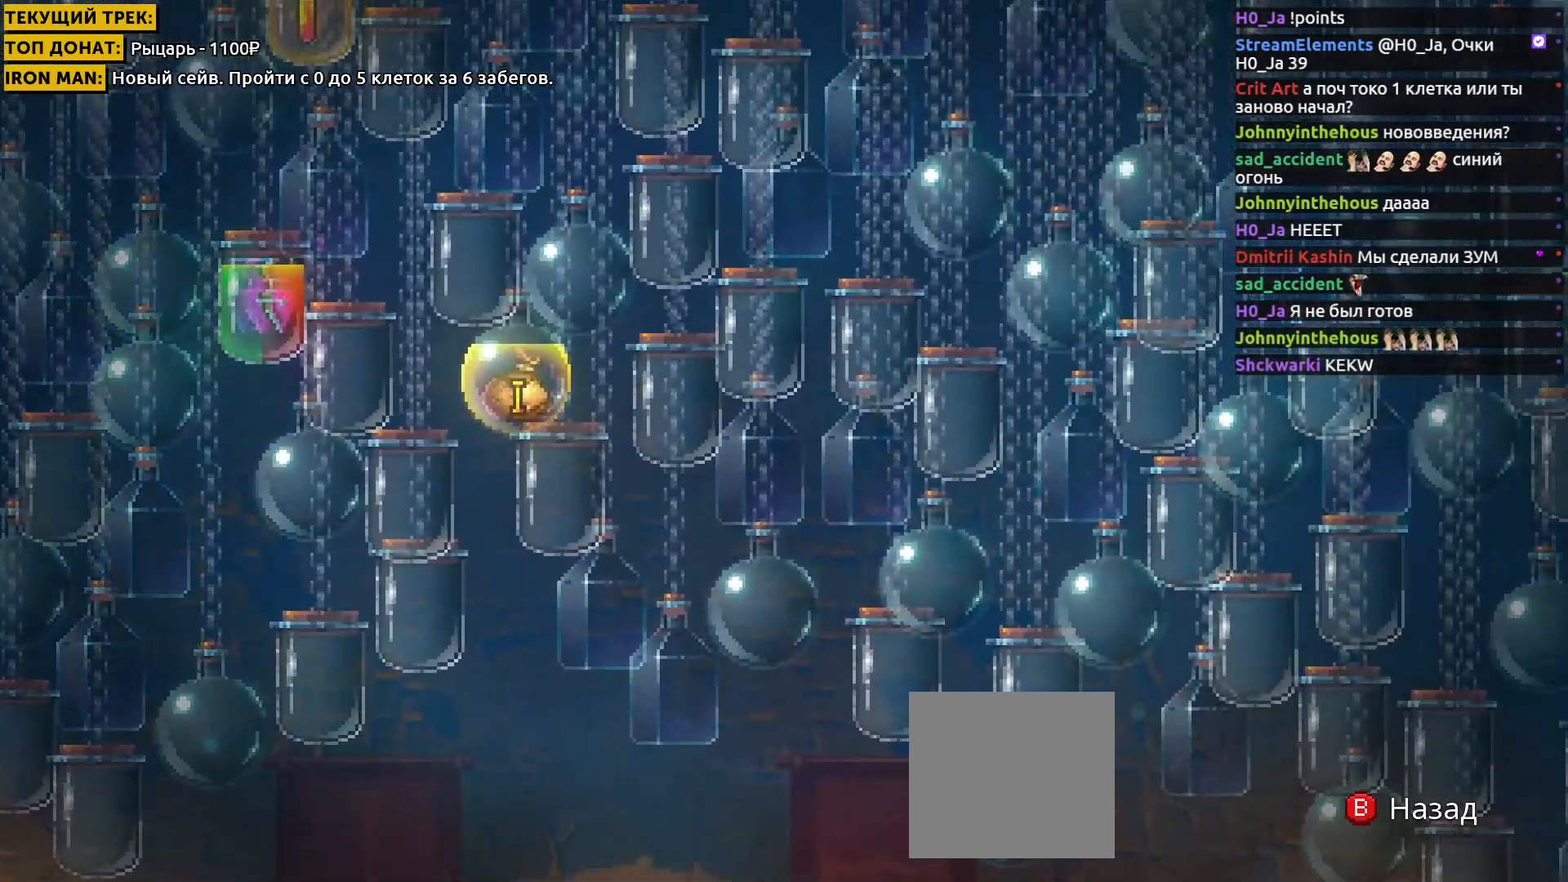
{"buttons": [], "right_stick": "right", "events": []}
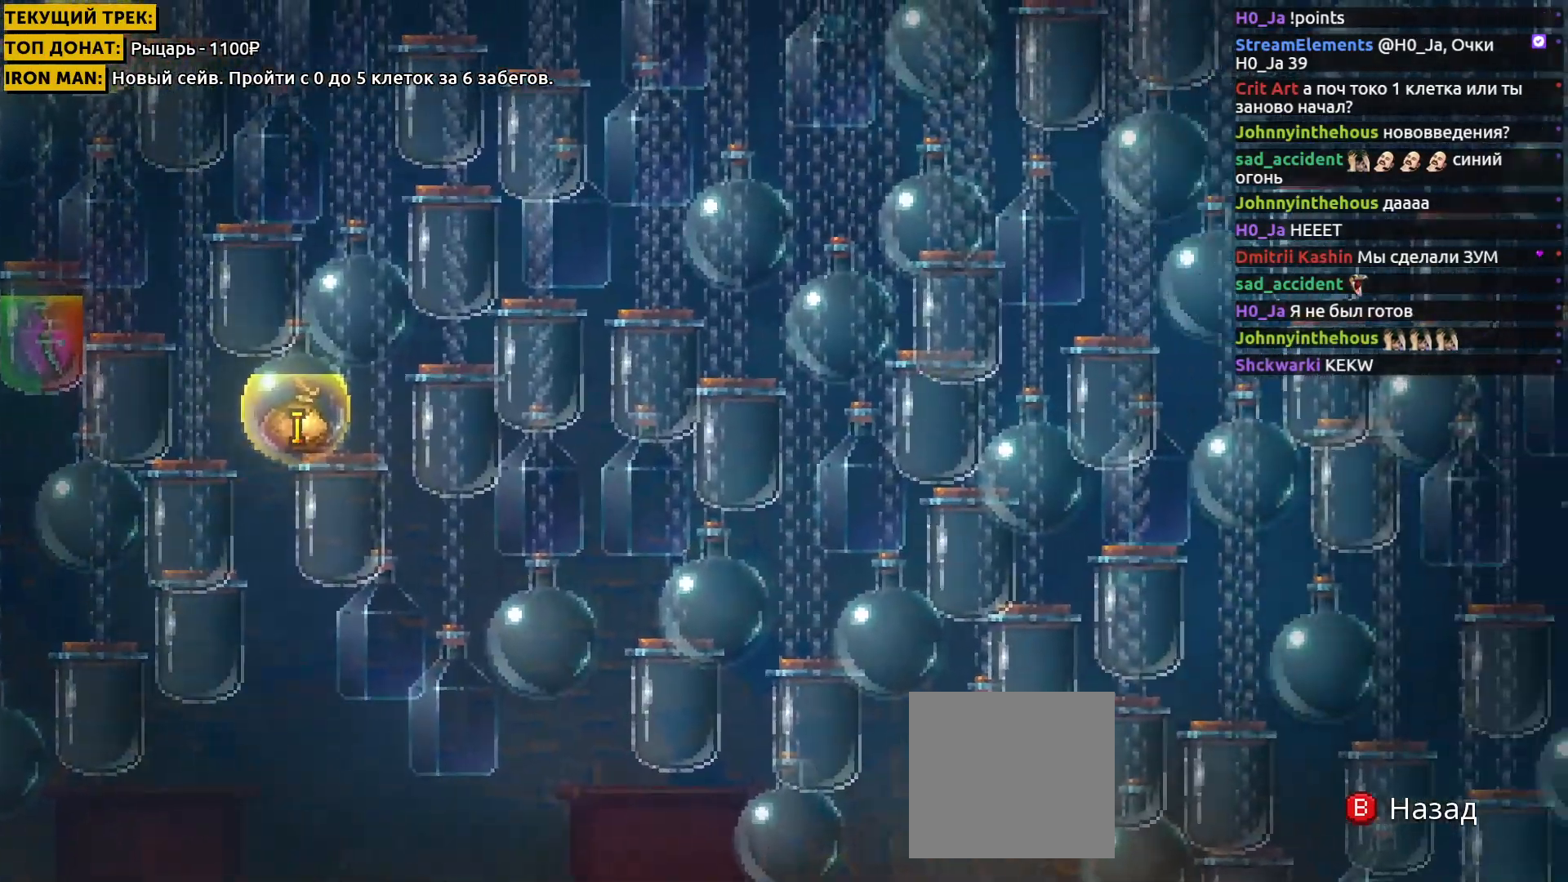
{"buttons": [], "right_stick": "up-right", "events": [[183, "right_stick", "up-right"]]}
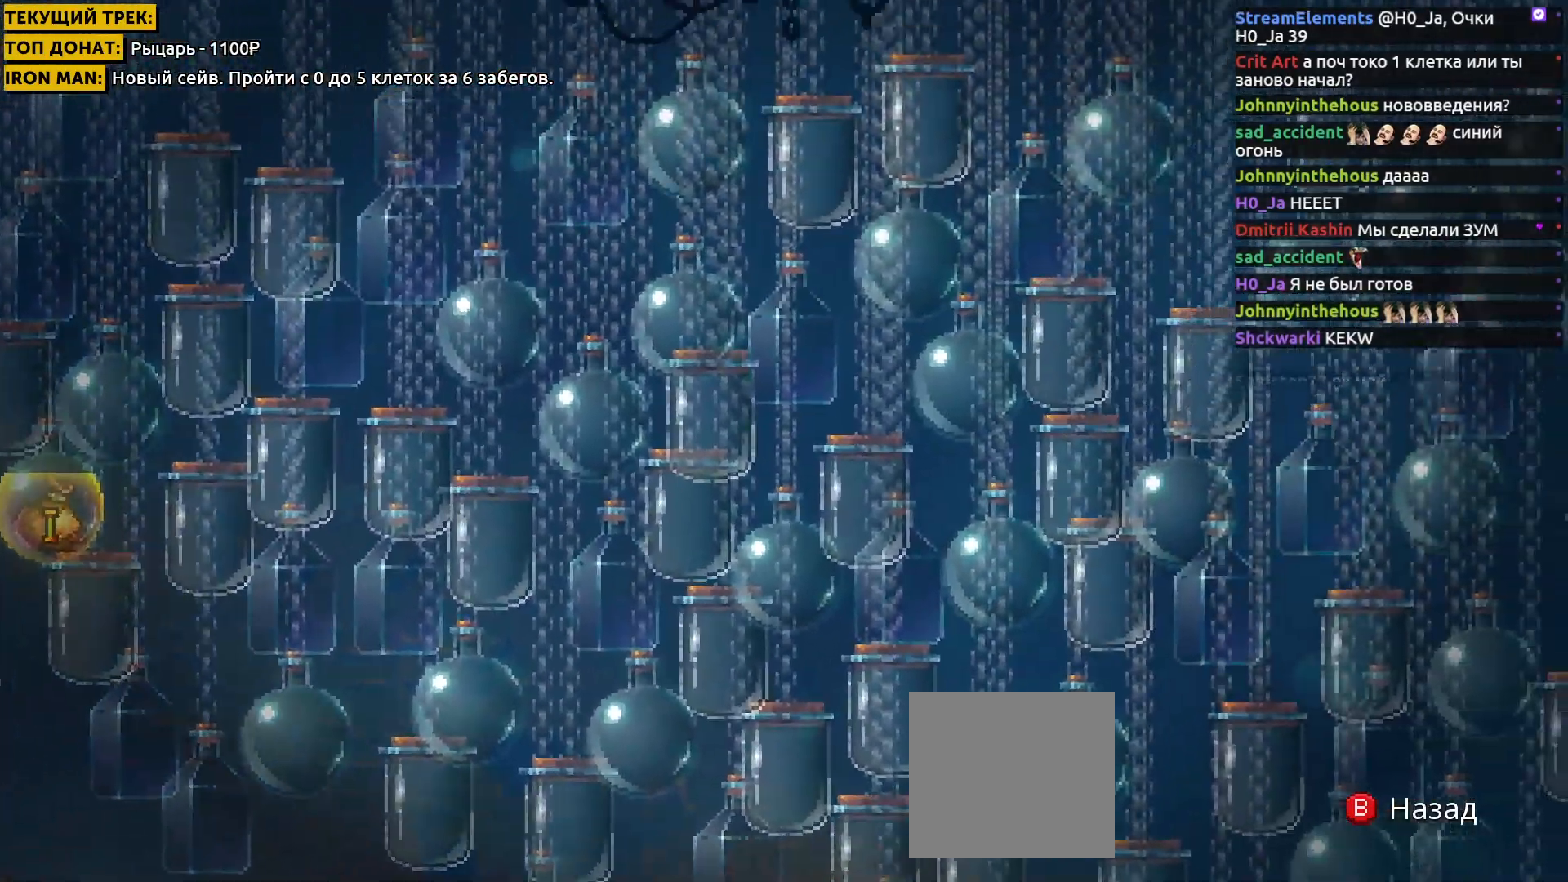
{"buttons": [], "right_stick": "right", "events": [[217, "right_stick", "right"]]}
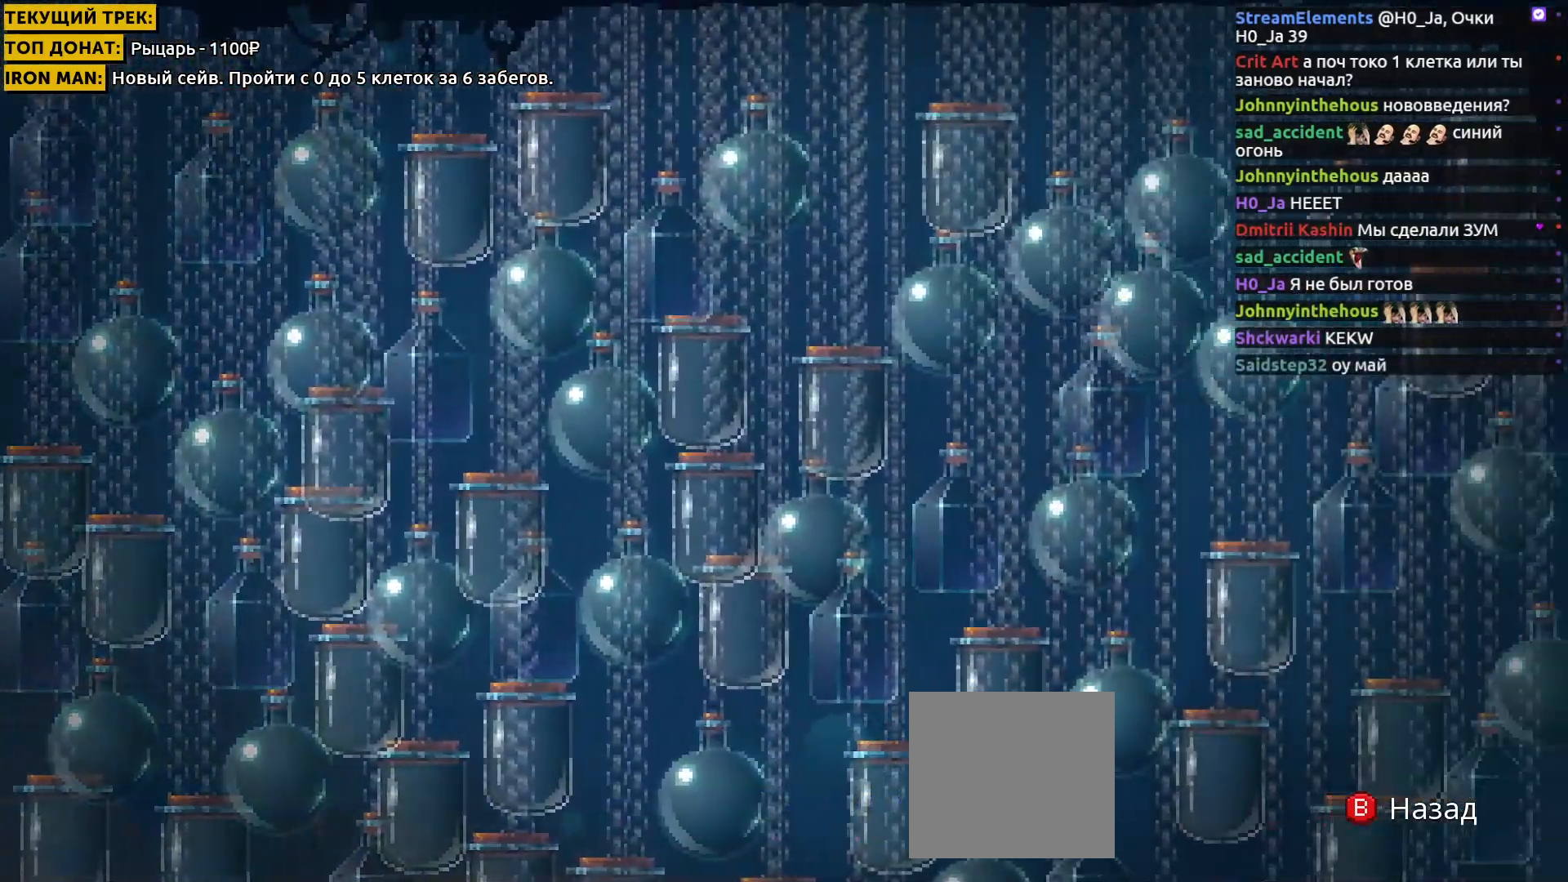
{"buttons": [], "right_stick": "down-right", "events": [[333, "right_stick", "down-right"]]}
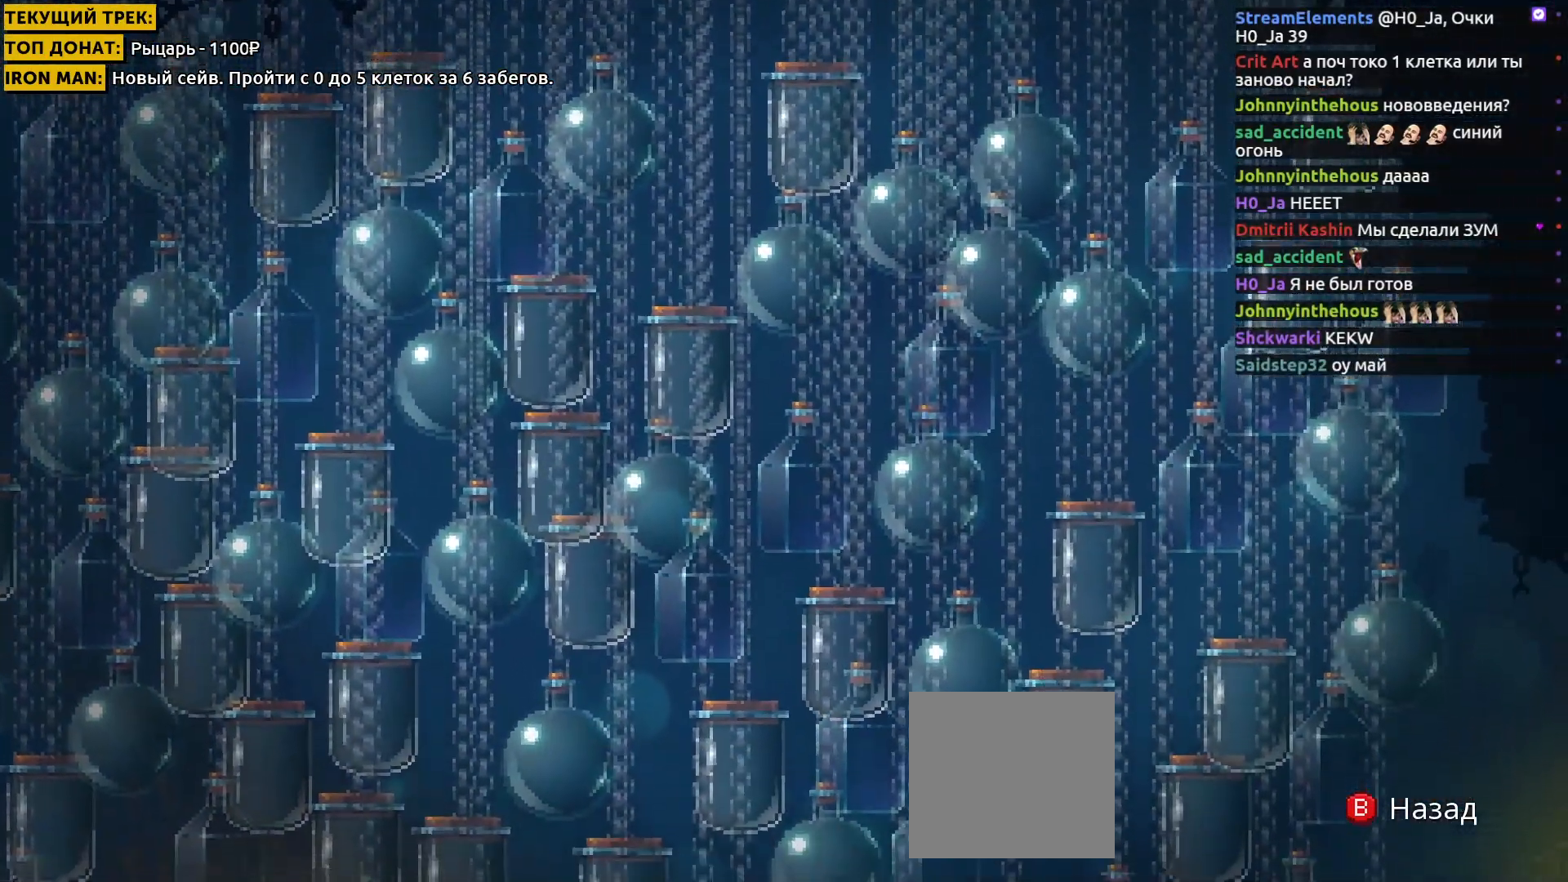
{"buttons": [], "right_stick": "down", "events": [[34, "right_stick", "down"]]}
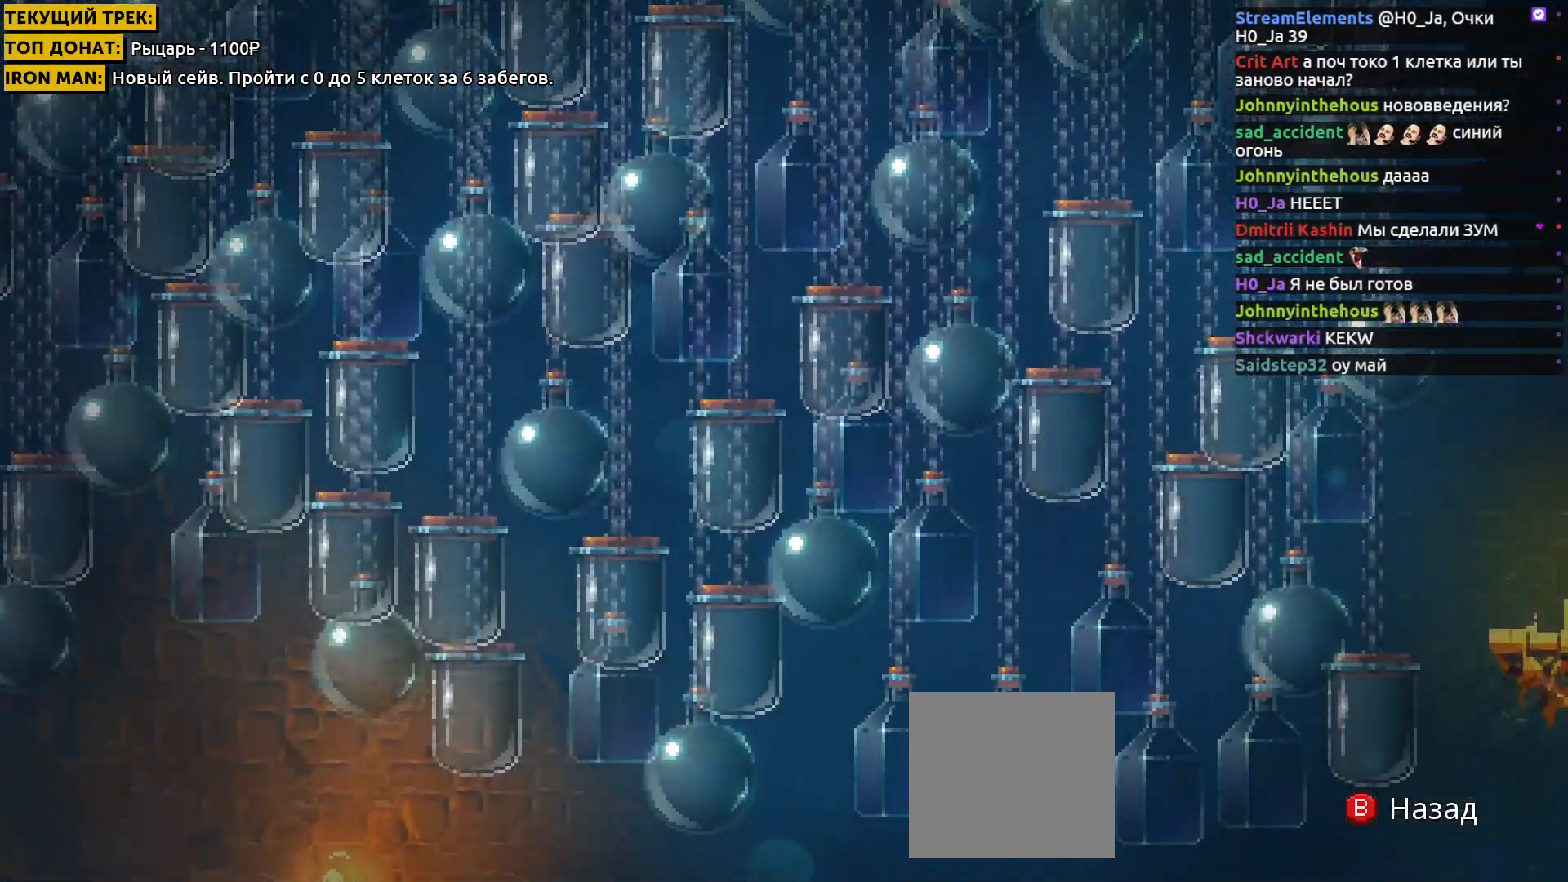
{"buttons": [], "right_stick": "left", "events": [[167, "right_stick", "down-left"], [484, "right_stick", "left"]]}
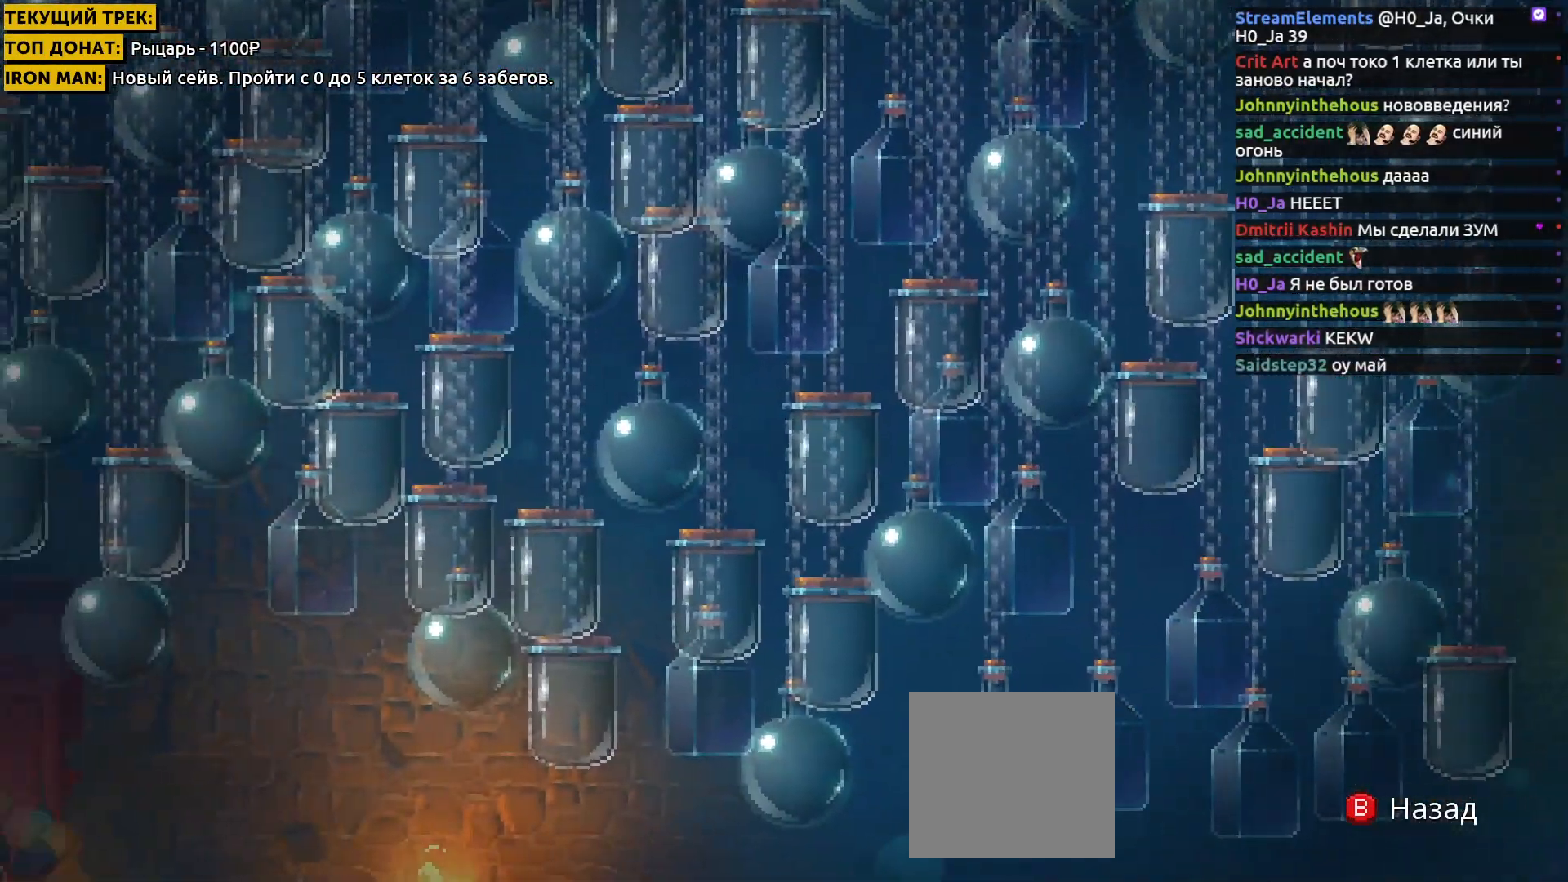
{"buttons": [], "right_stick": "up-left", "events": [[250, "right_stick", "up-left"]]}
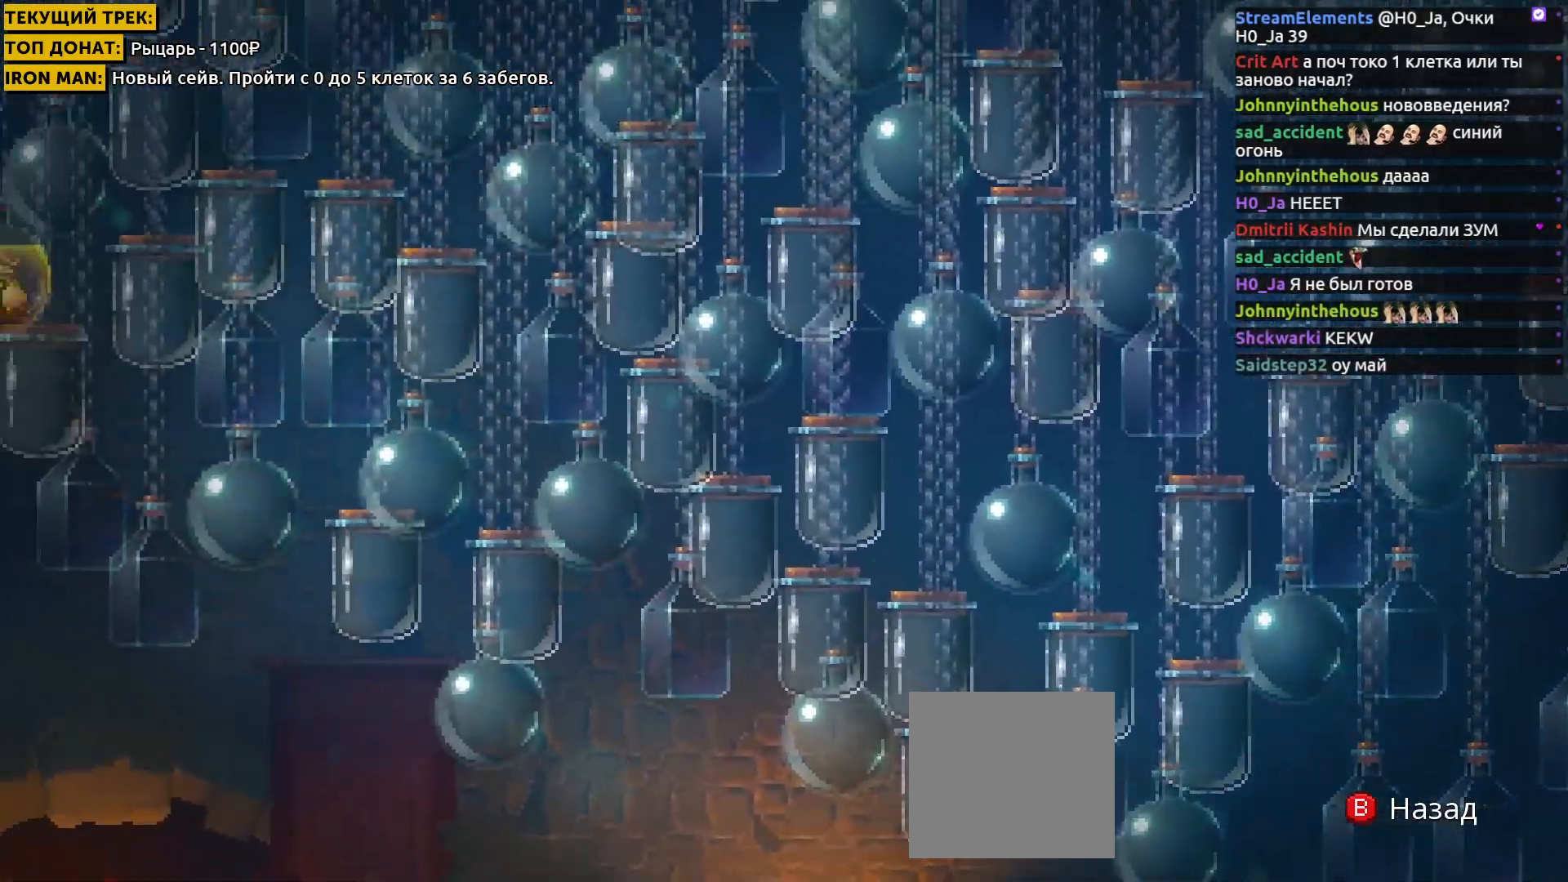
{"buttons": ["B"], "right_stick": "center", "events": [[133, "right_stick", "center"], [283, "B", "down"], [383, "B", "up"], [450, "B", "down"]]}
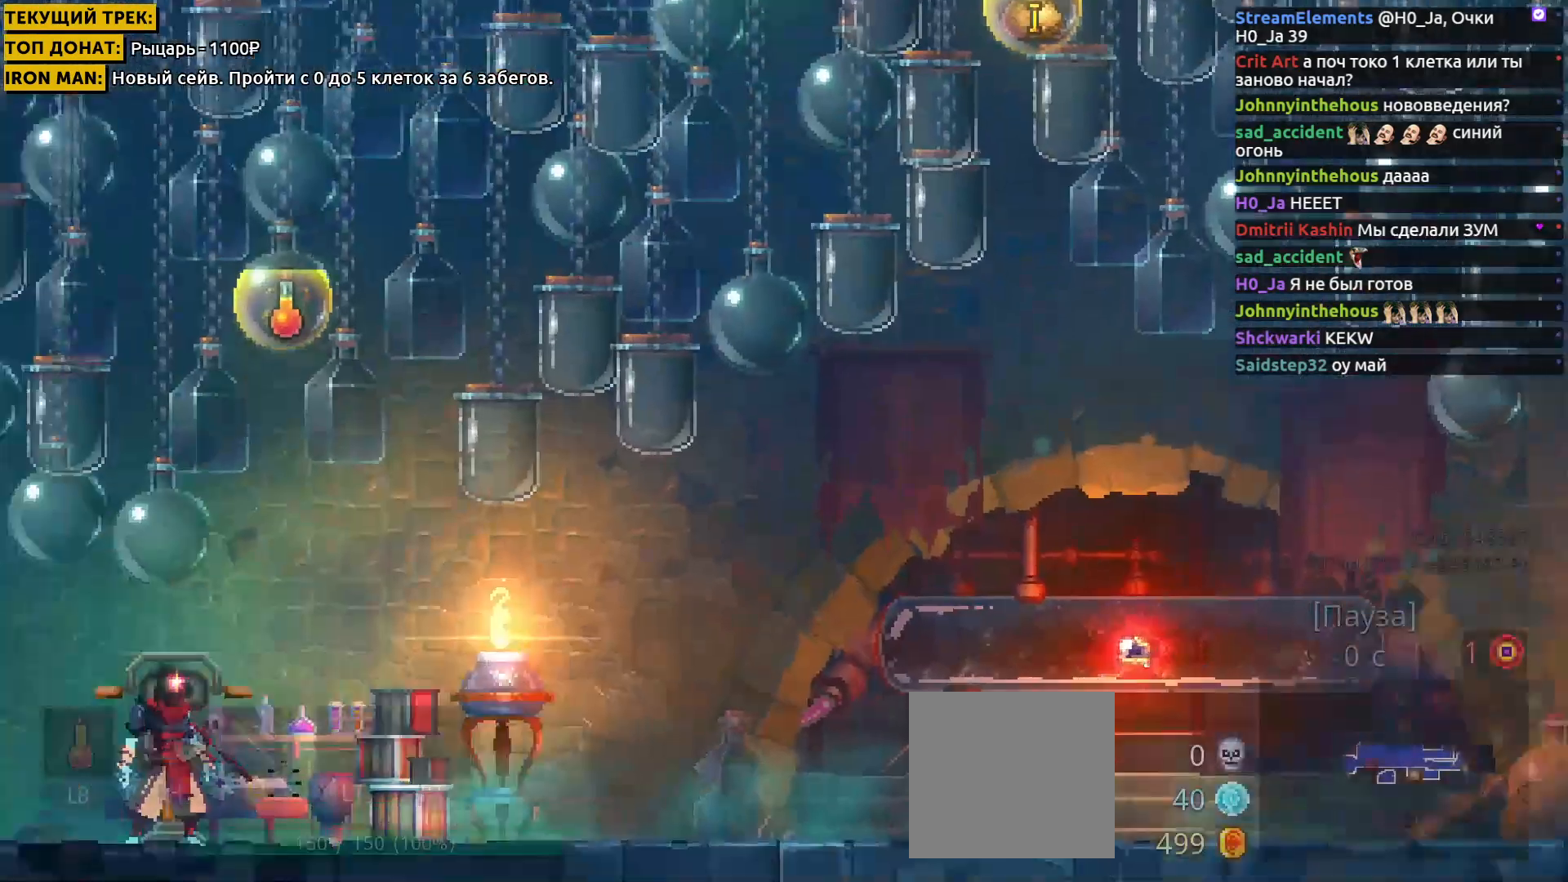
{"buttons": ["B", "DPAD_RIGHT"], "right_stick": "center", "events": [[50, "B", "up"], [117, "B", "down"], [217, "B", "up"], [234, "DPAD_RIGHT", "down"], [267, "B", "down"], [367, "B", "up"], [451, "B", "down"]]}
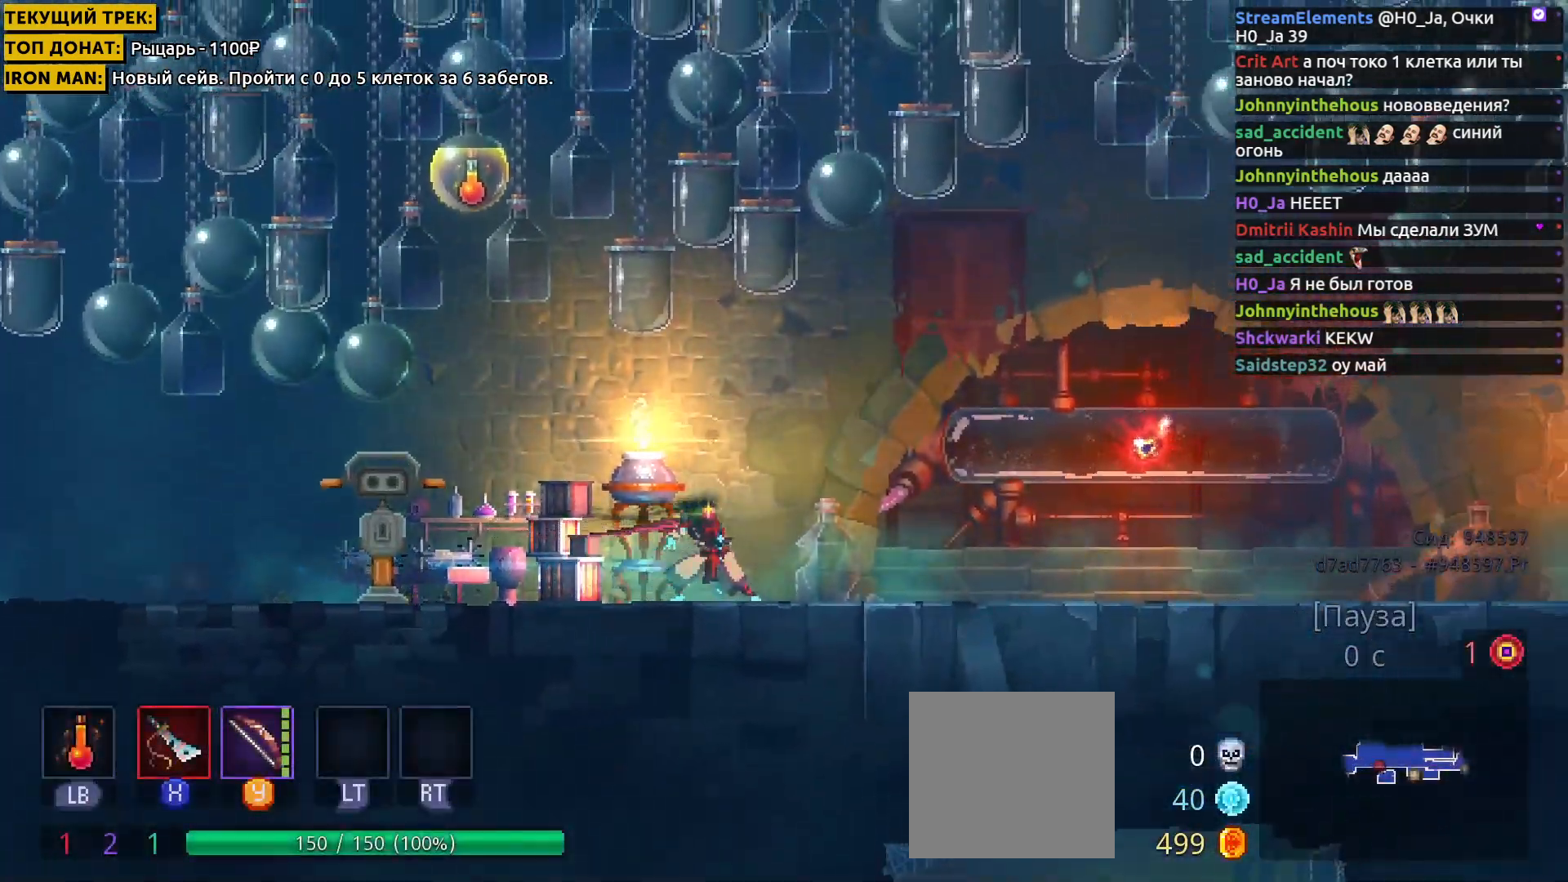
{"buttons": ["DPAD_RIGHT"], "right_stick": "center", "events": [[50, "B", "up"]]}
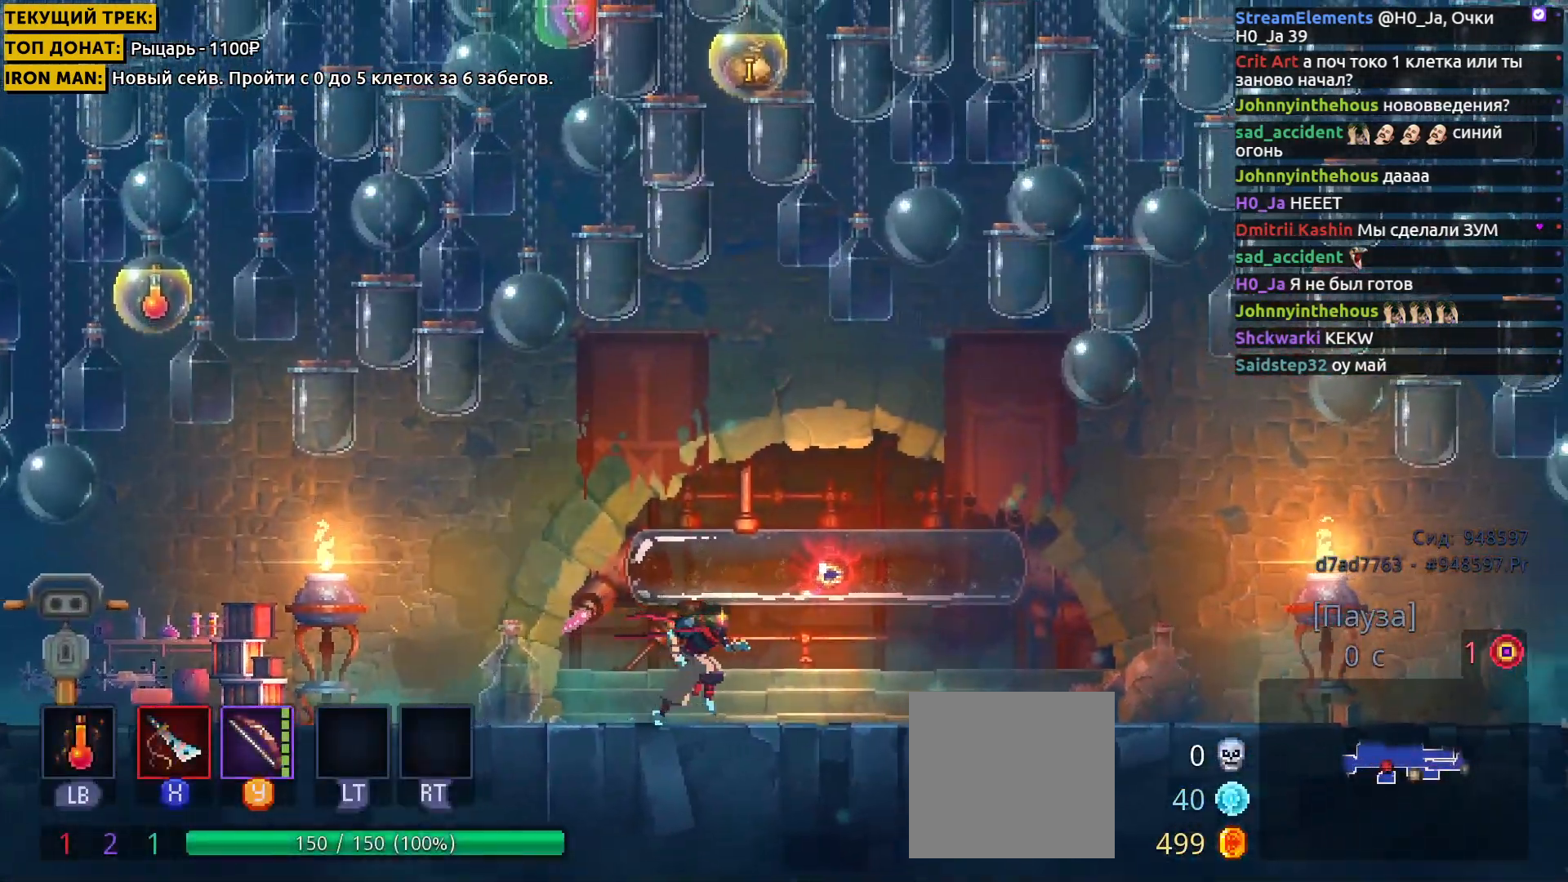
{"buttons": ["DPAD_RIGHT"], "right_stick": "center", "events": [[34, "B", "down"], [134, "B", "up"], [200, "B", "down"], [301, "B", "up"]]}
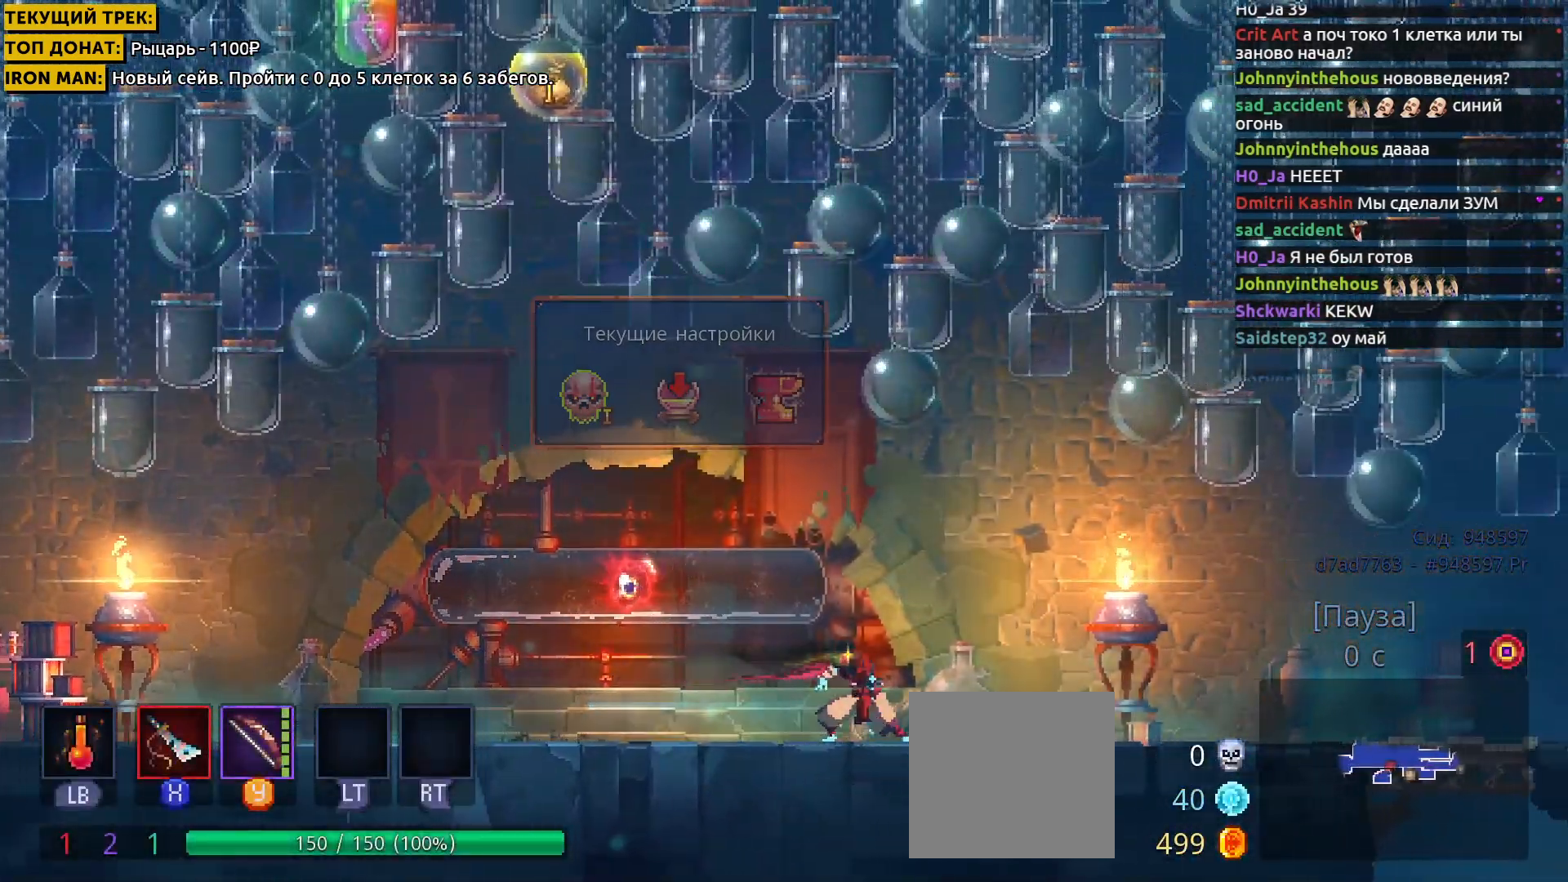
{"buttons": ["B", "DPAD_RIGHT"], "right_stick": "center", "events": [[450, "B", "down"]]}
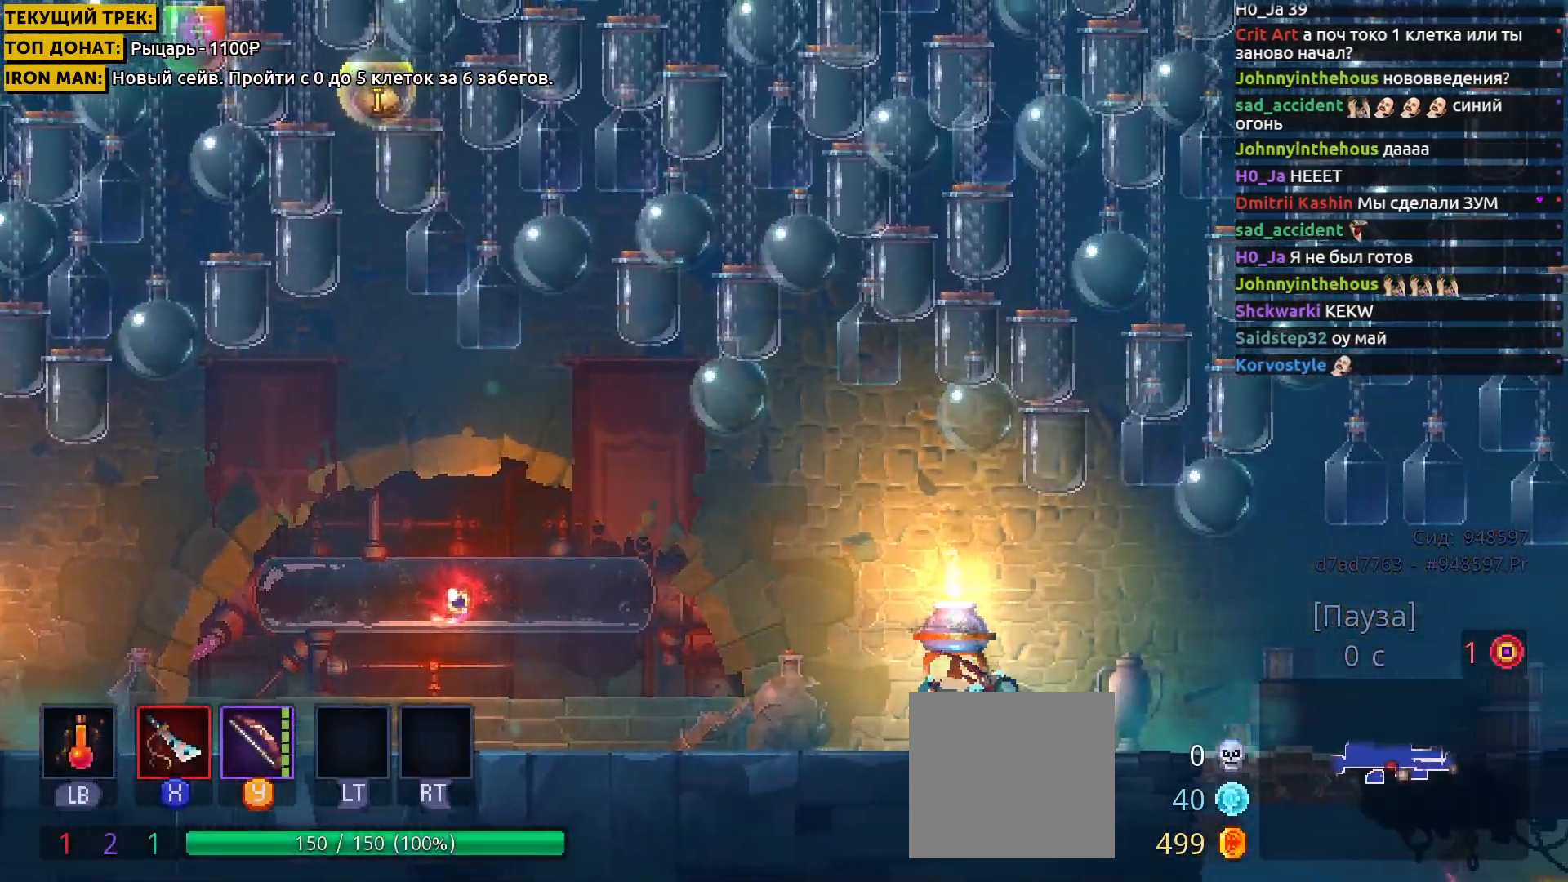
{"buttons": ["DPAD_RIGHT"], "right_stick": "center", "events": [[50, "B", "up"]]}
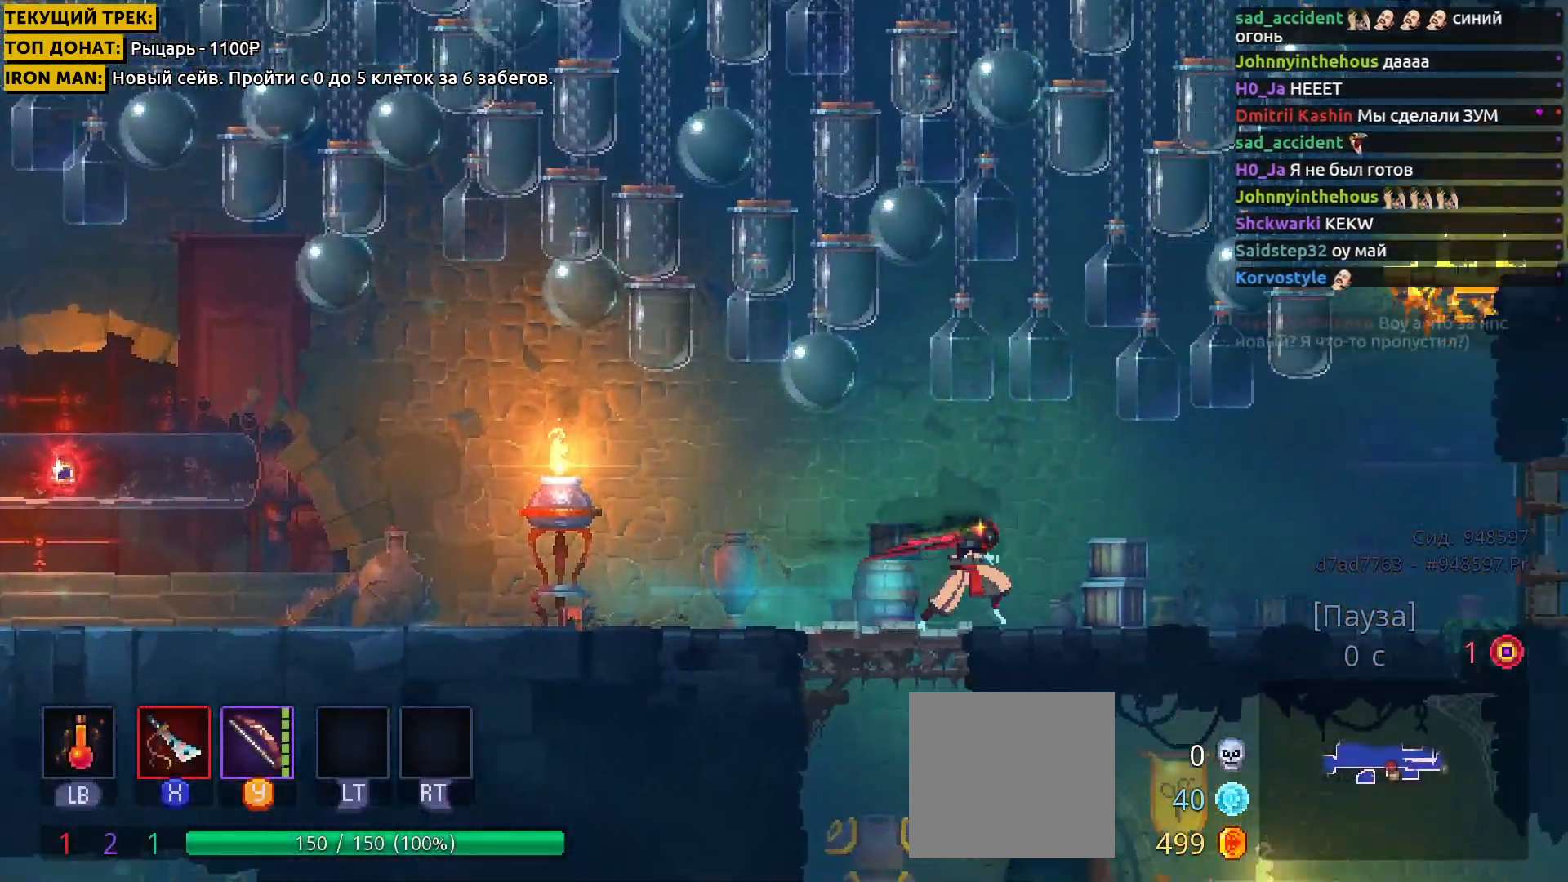
{"buttons": ["DPAD_RIGHT"], "right_stick": "center", "events": []}
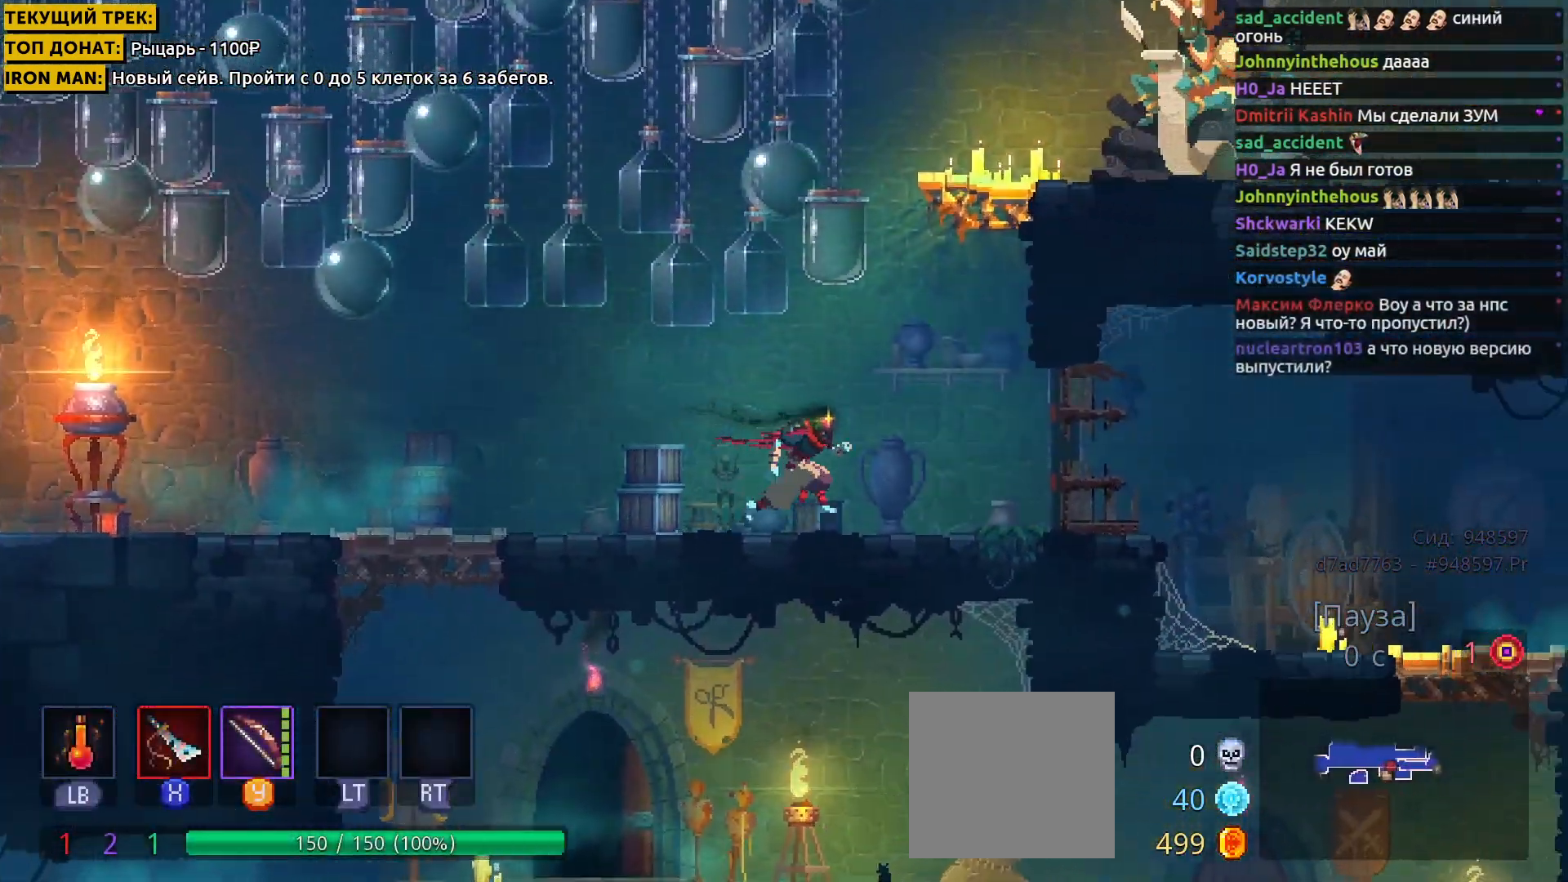
{"buttons": ["A", "DPAD_RIGHT"], "right_stick": "center", "events": [[233, "B", "down"], [350, "B", "up"], [483, "A", "down"]]}